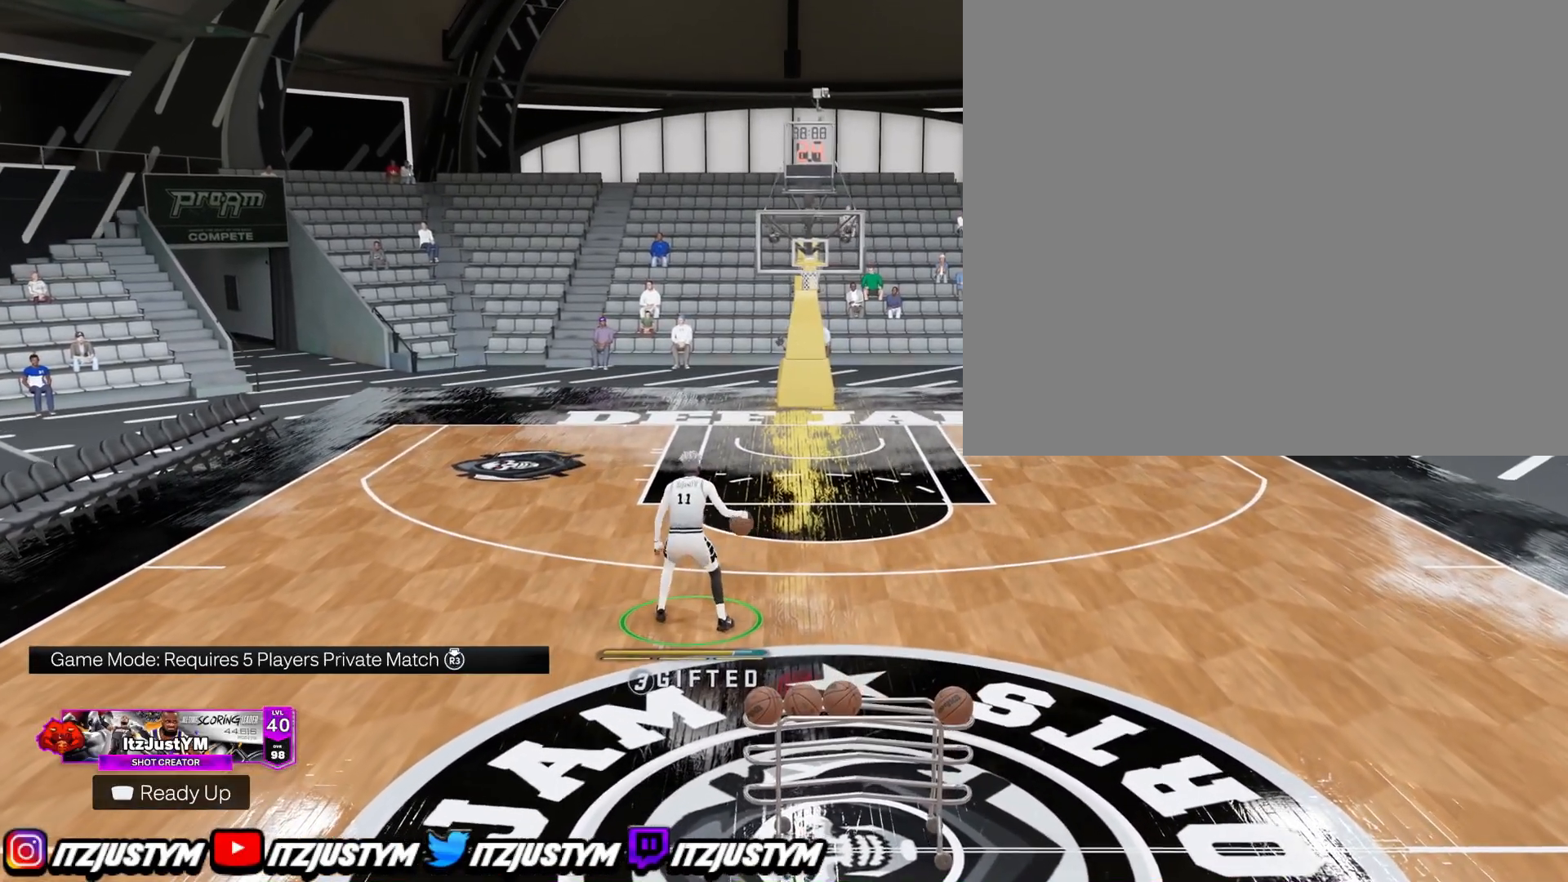
Gameplay with a controller (PlayStation layout); each line is a JSON object with the inputs held at the frame after it. "events" lists button and stick changes between this image and that frame as [ms after this image, input, new state], when the widget could be followed in between. Not read: L3.
{"buttons": [], "left_stick": "center", "right_stick": "center", "events": []}
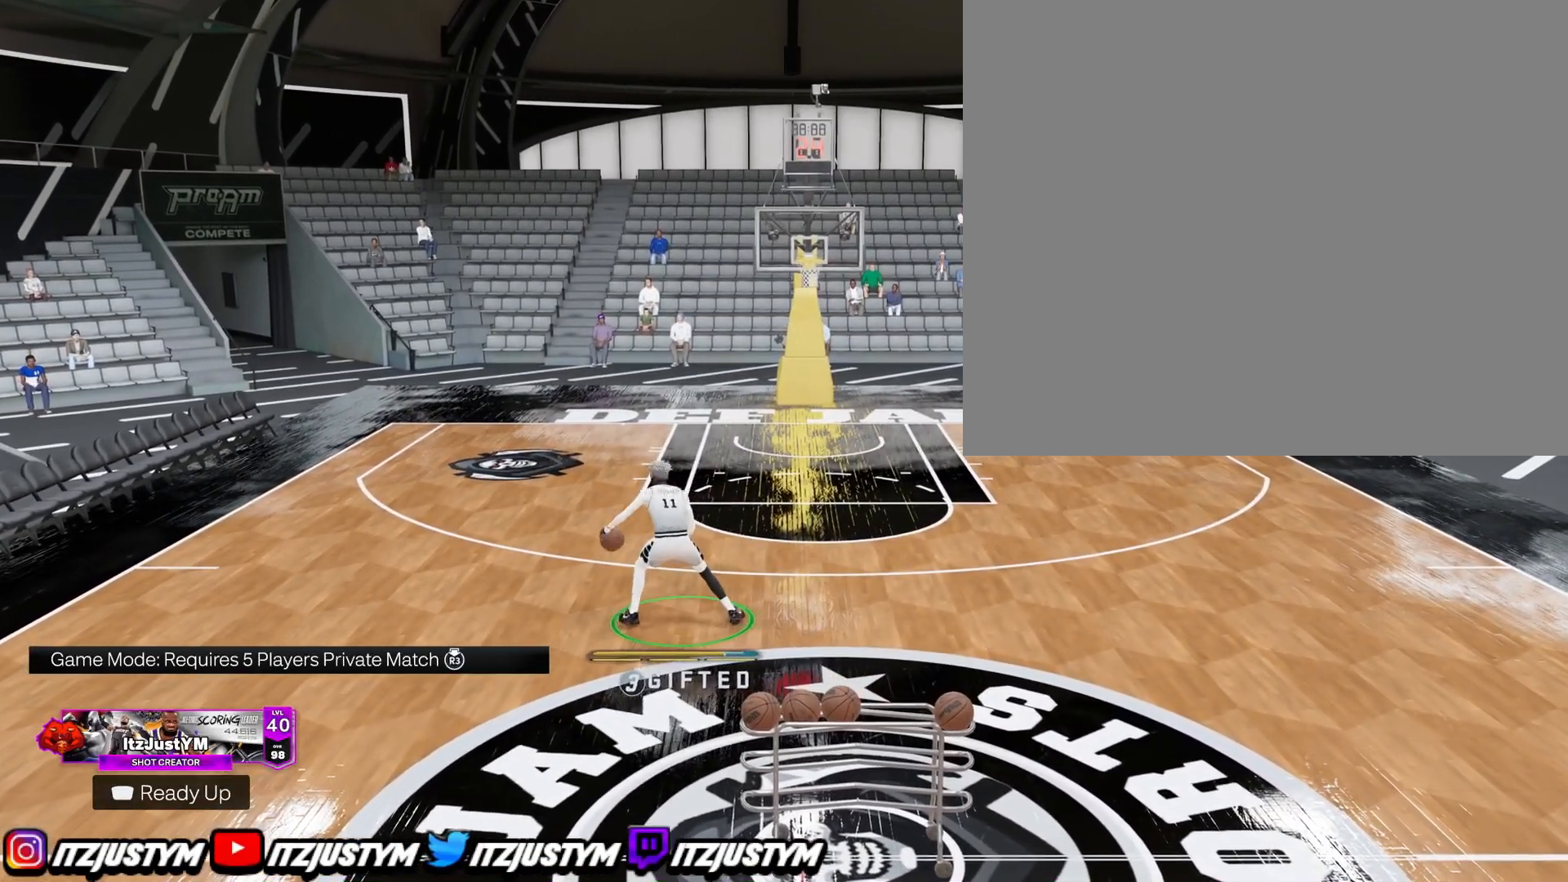
{"buttons": [], "left_stick": "center", "right_stick": "center", "events": [[250, "left_stick", "down"], [384, "left_stick", "center"]]}
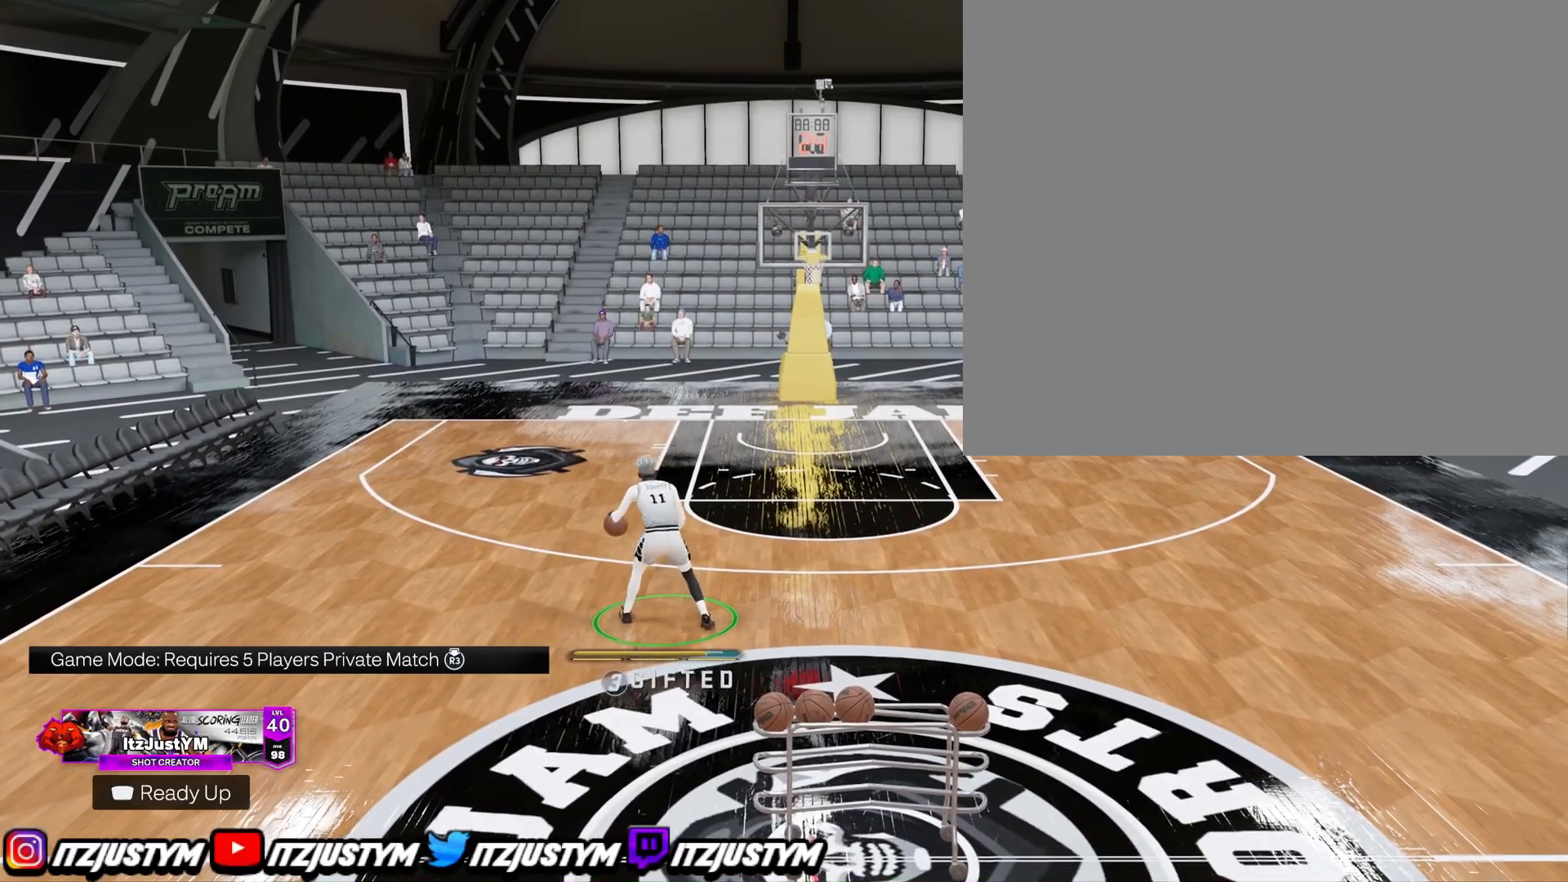
{"buttons": [], "left_stick": "center", "right_stick": "center", "events": []}
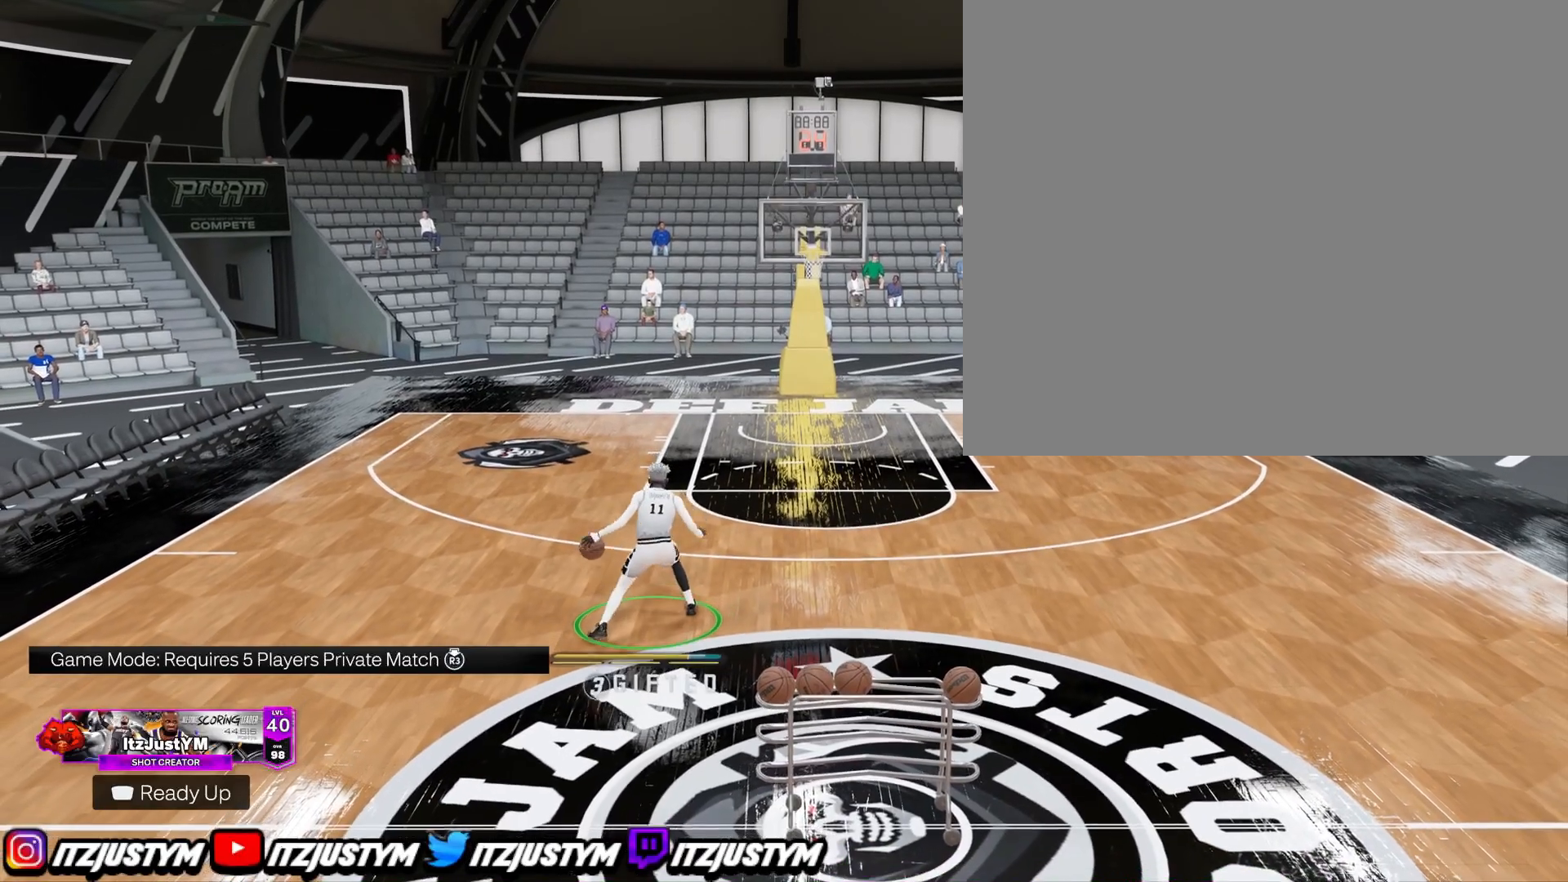
{"buttons": [], "left_stick": "center", "right_stick": "center", "events": []}
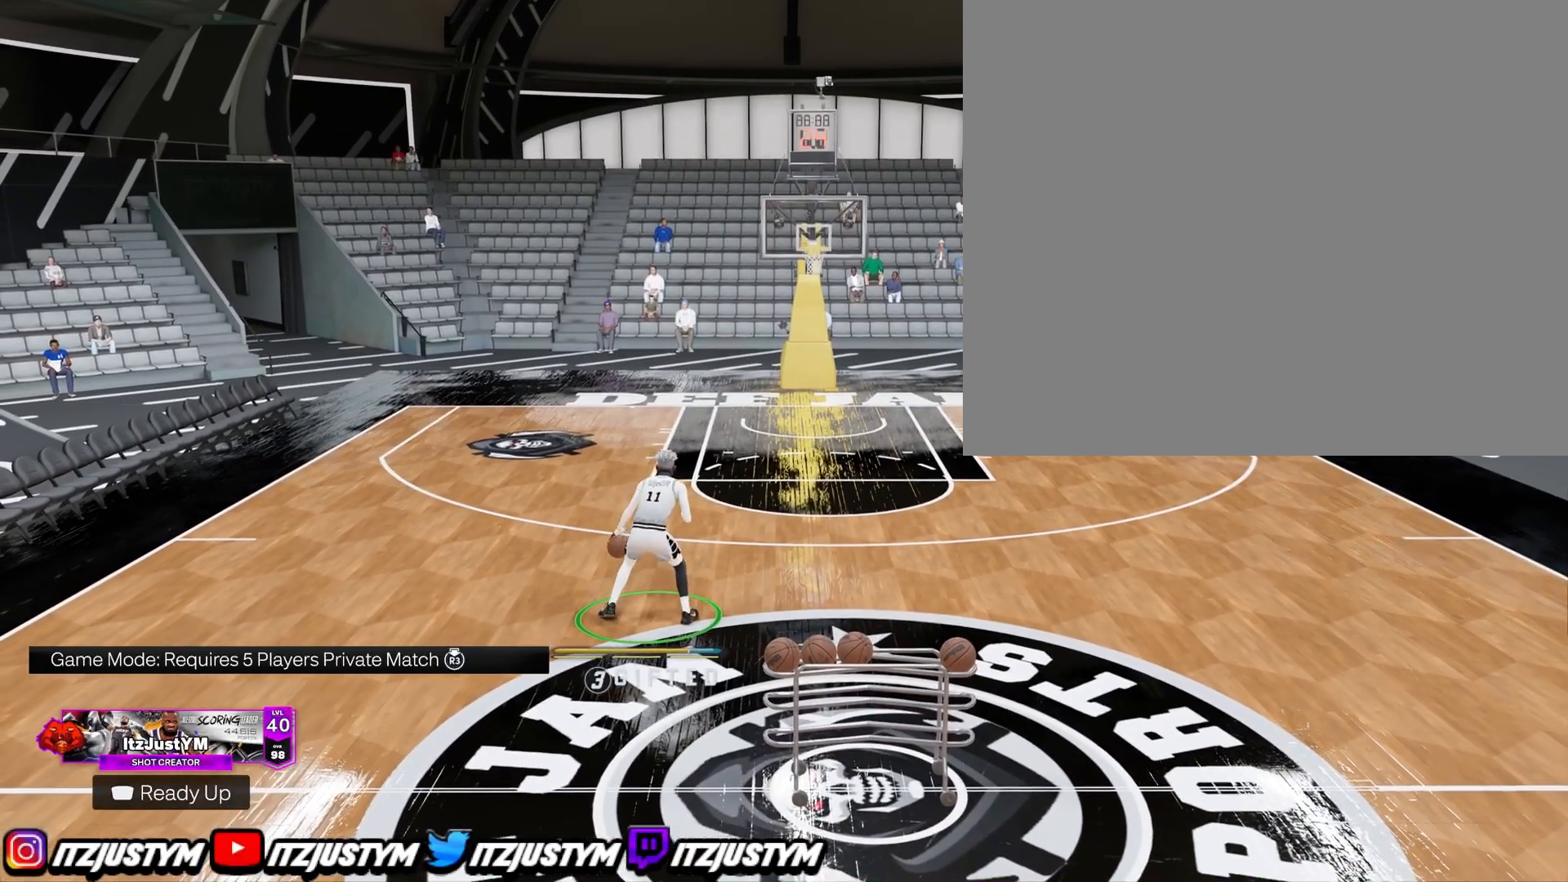
{"buttons": [], "left_stick": "center", "right_stick": "center", "events": []}
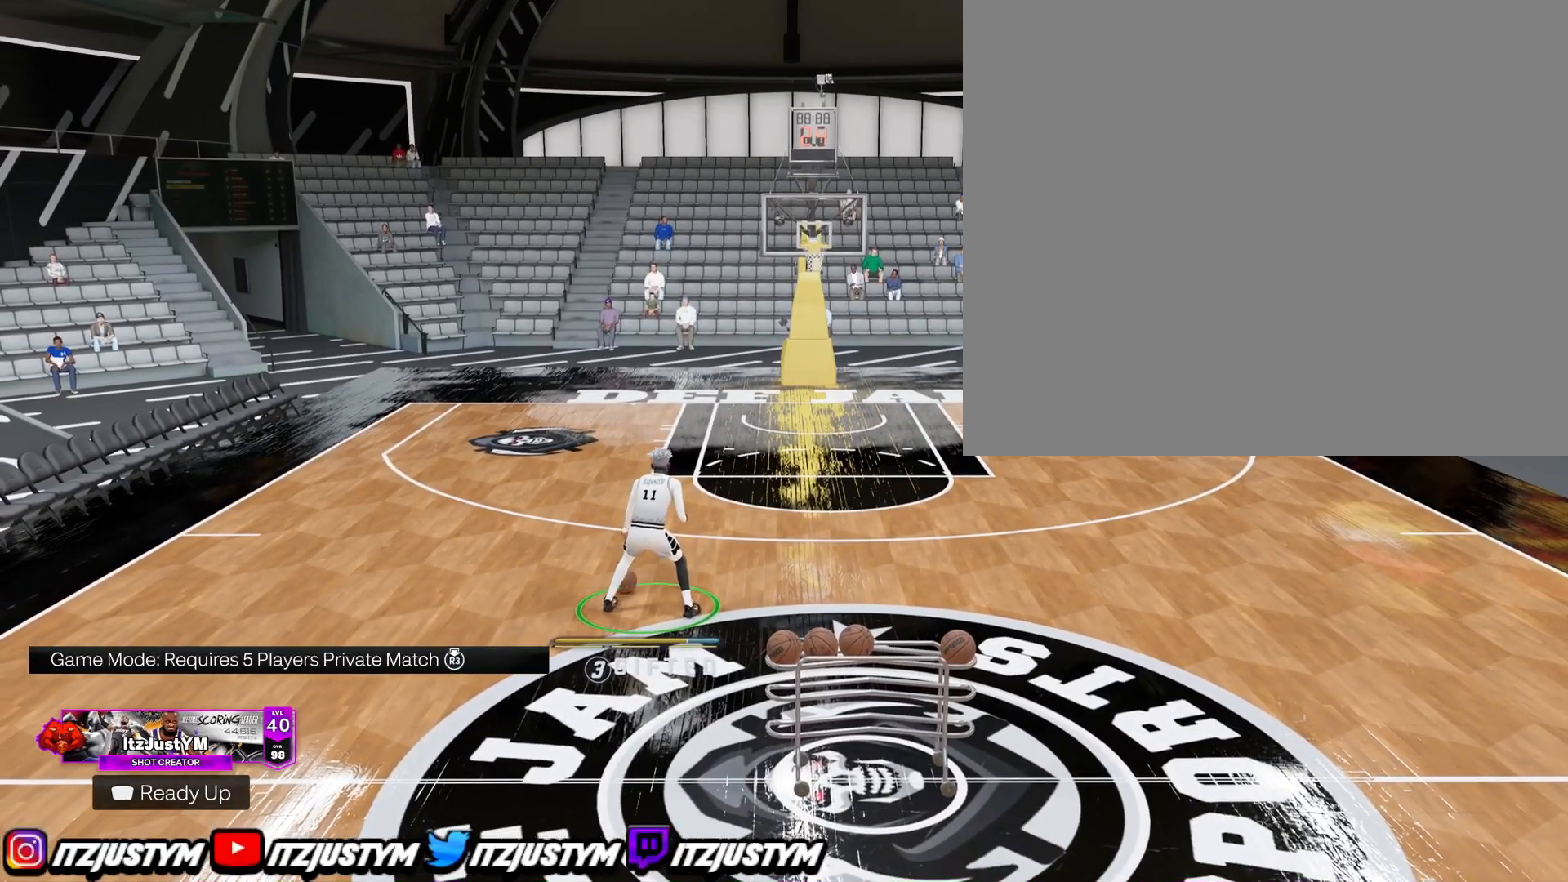
{"buttons": [], "left_stick": "center", "right_stick": "center", "events": []}
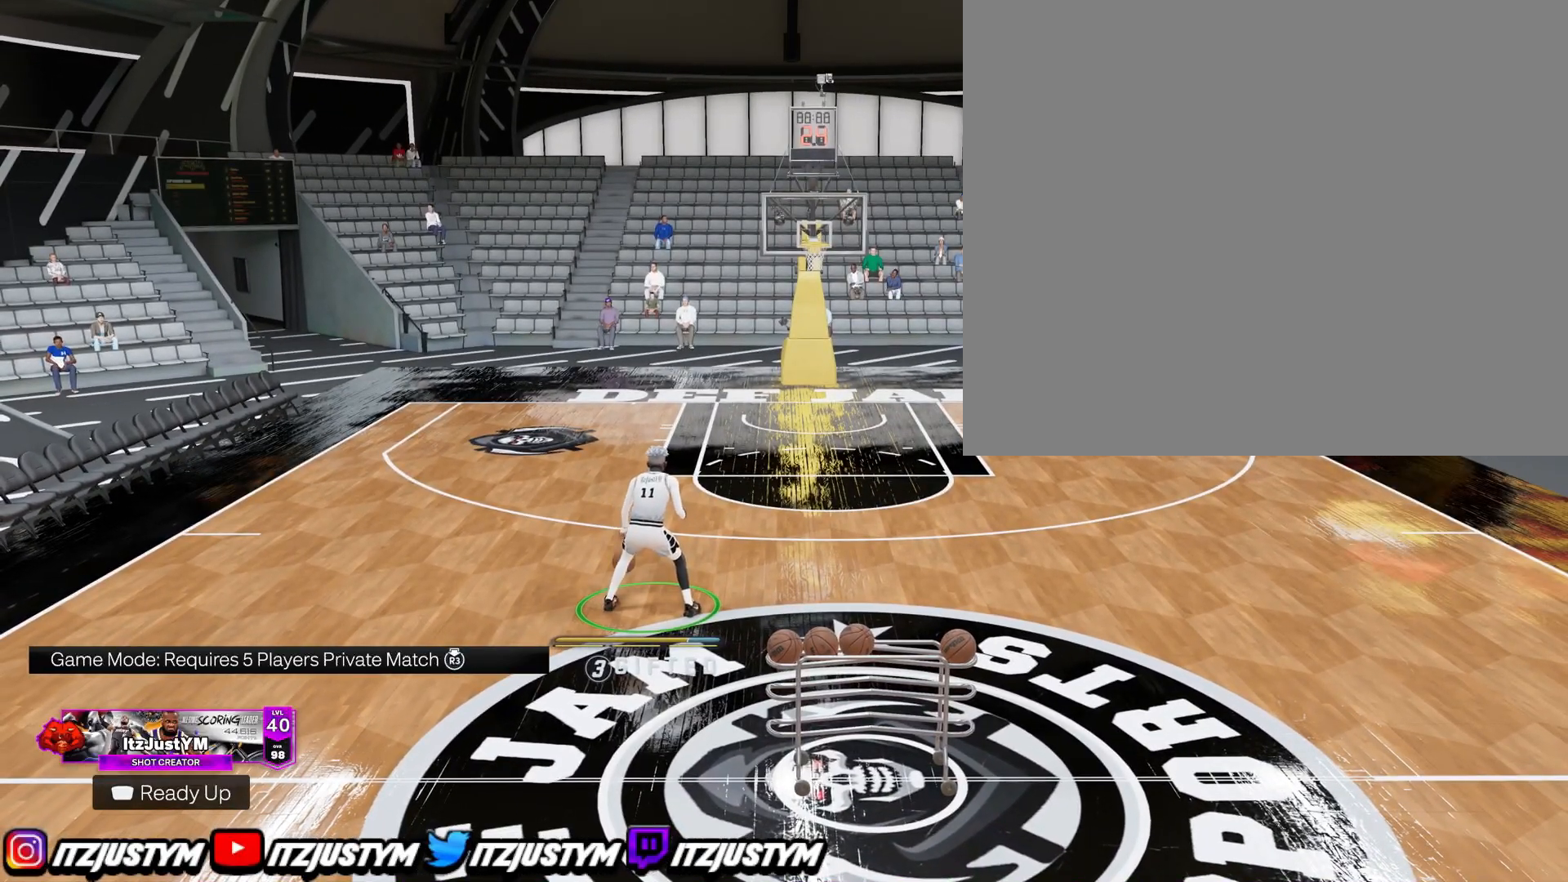
{"buttons": ["R2"], "left_stick": "center", "right_stick": "center", "events": [[17, "R2", "down"]]}
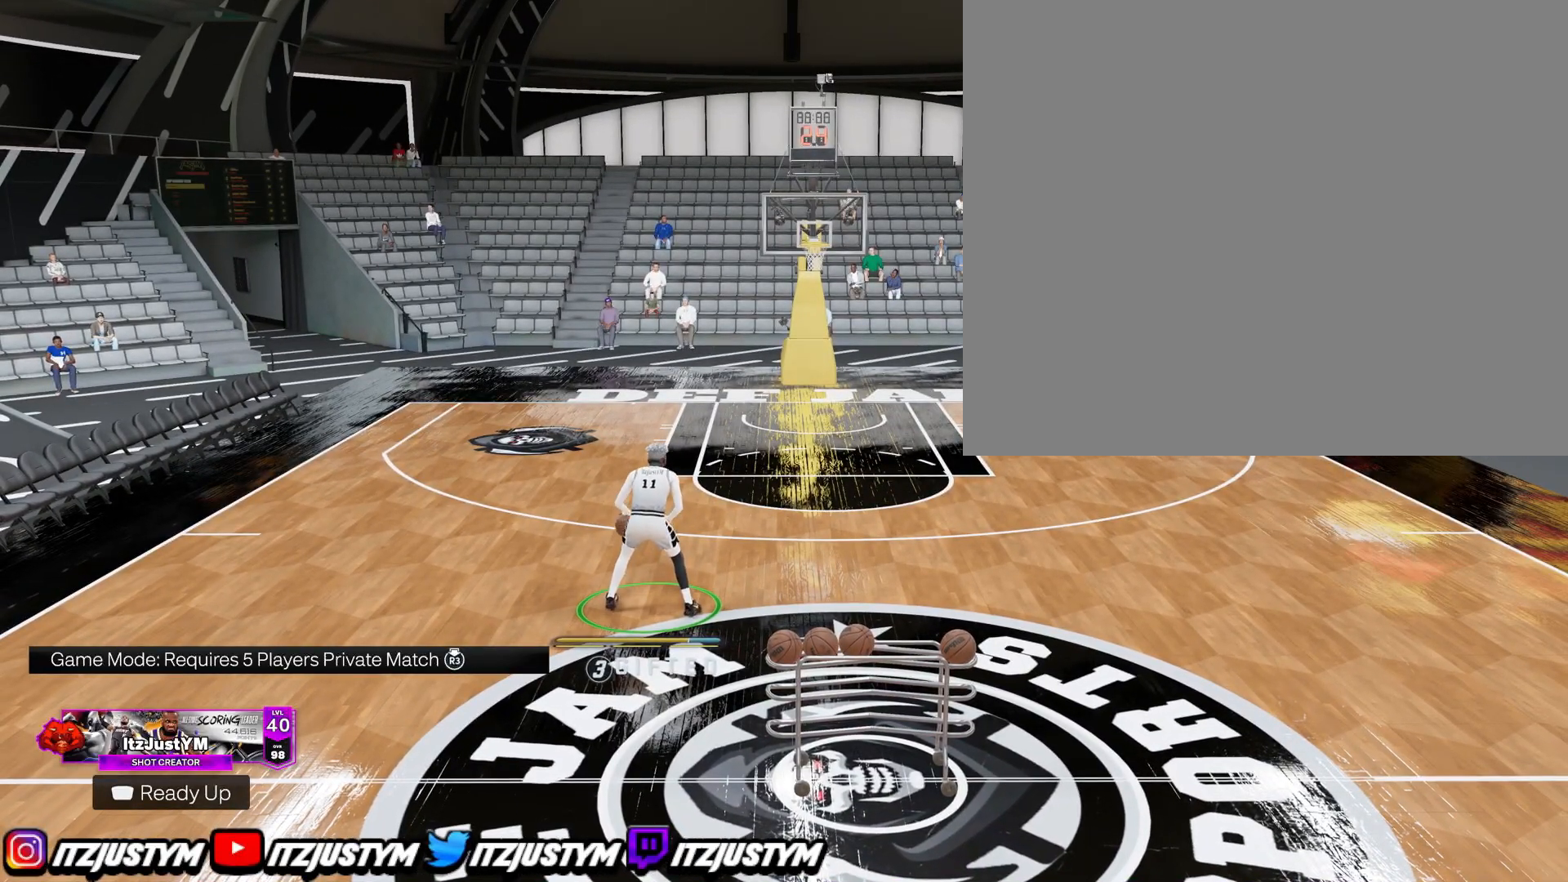
{"buttons": ["R2"], "left_stick": "center", "right_stick": "center", "events": []}
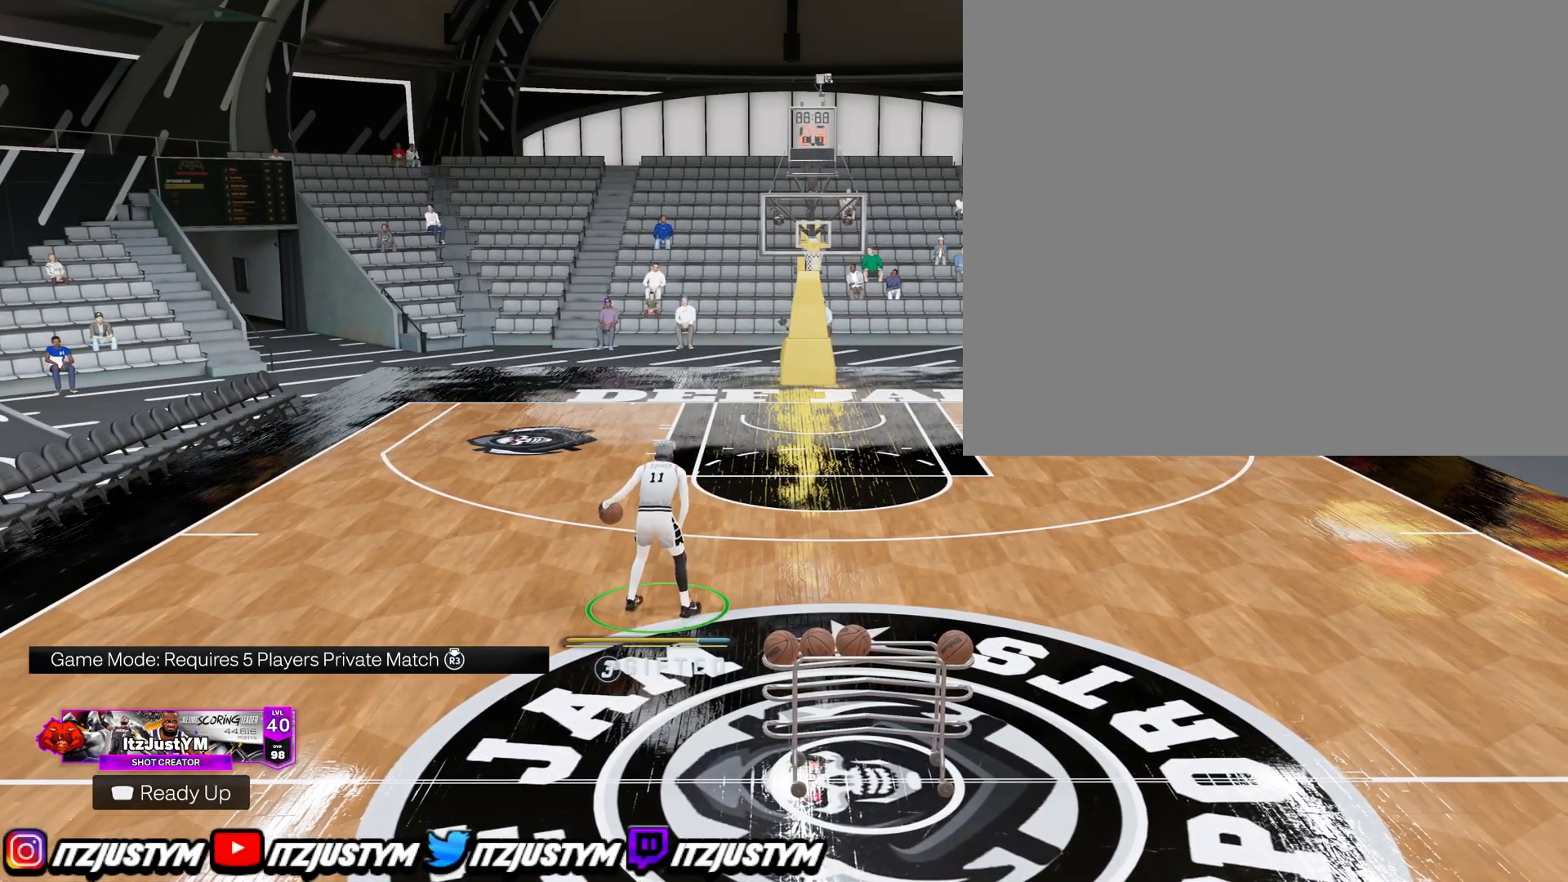
{"buttons": ["R2"], "left_stick": "center", "right_stick": "center", "events": []}
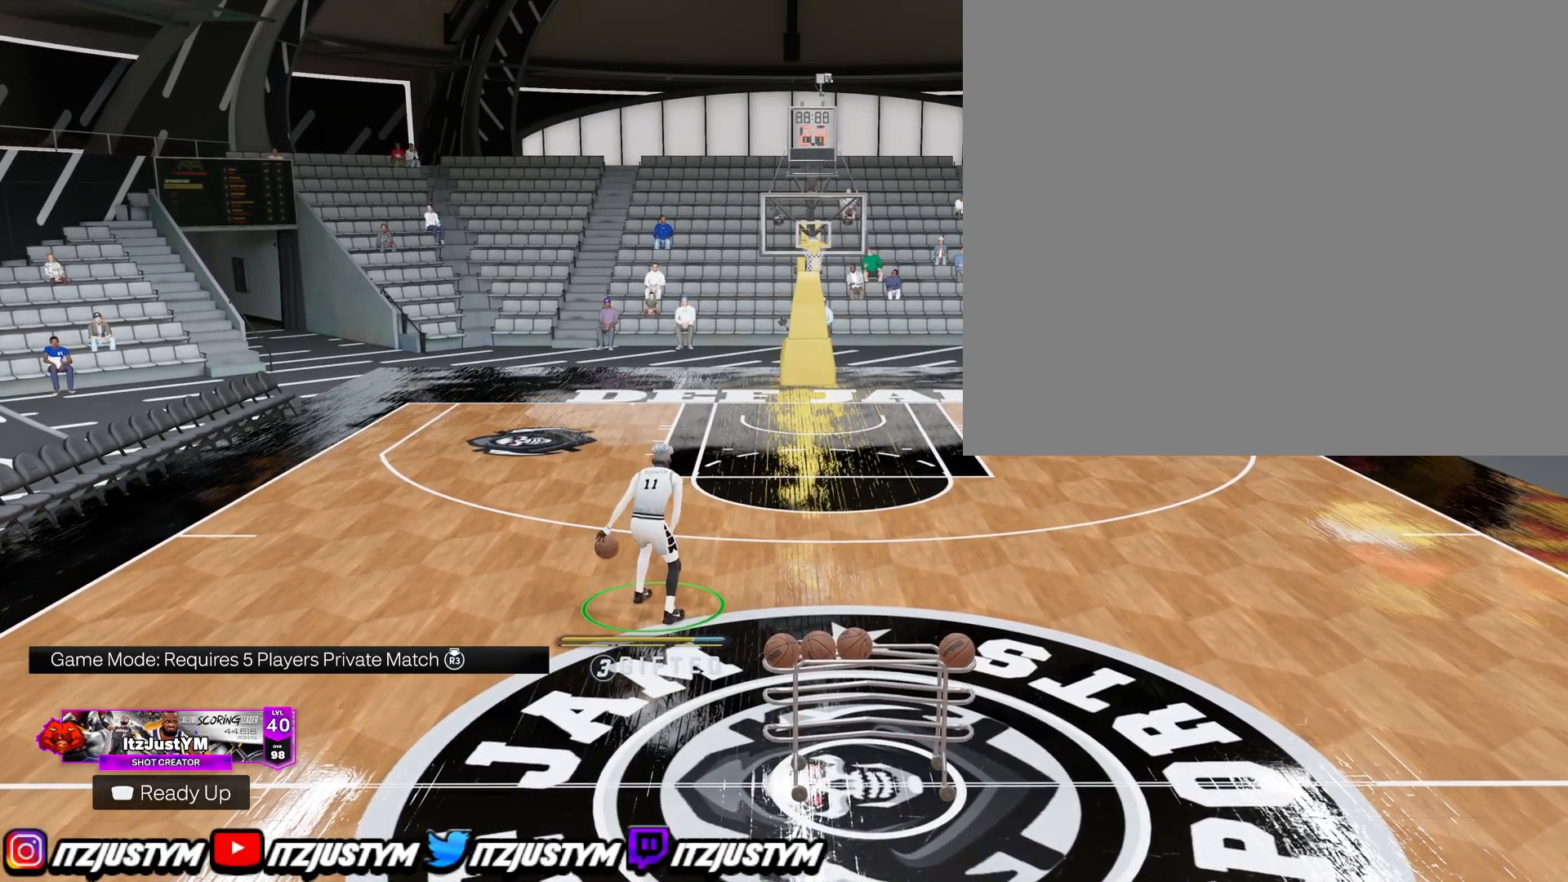
{"buttons": ["R2"], "left_stick": "center", "right_stick": "center", "events": []}
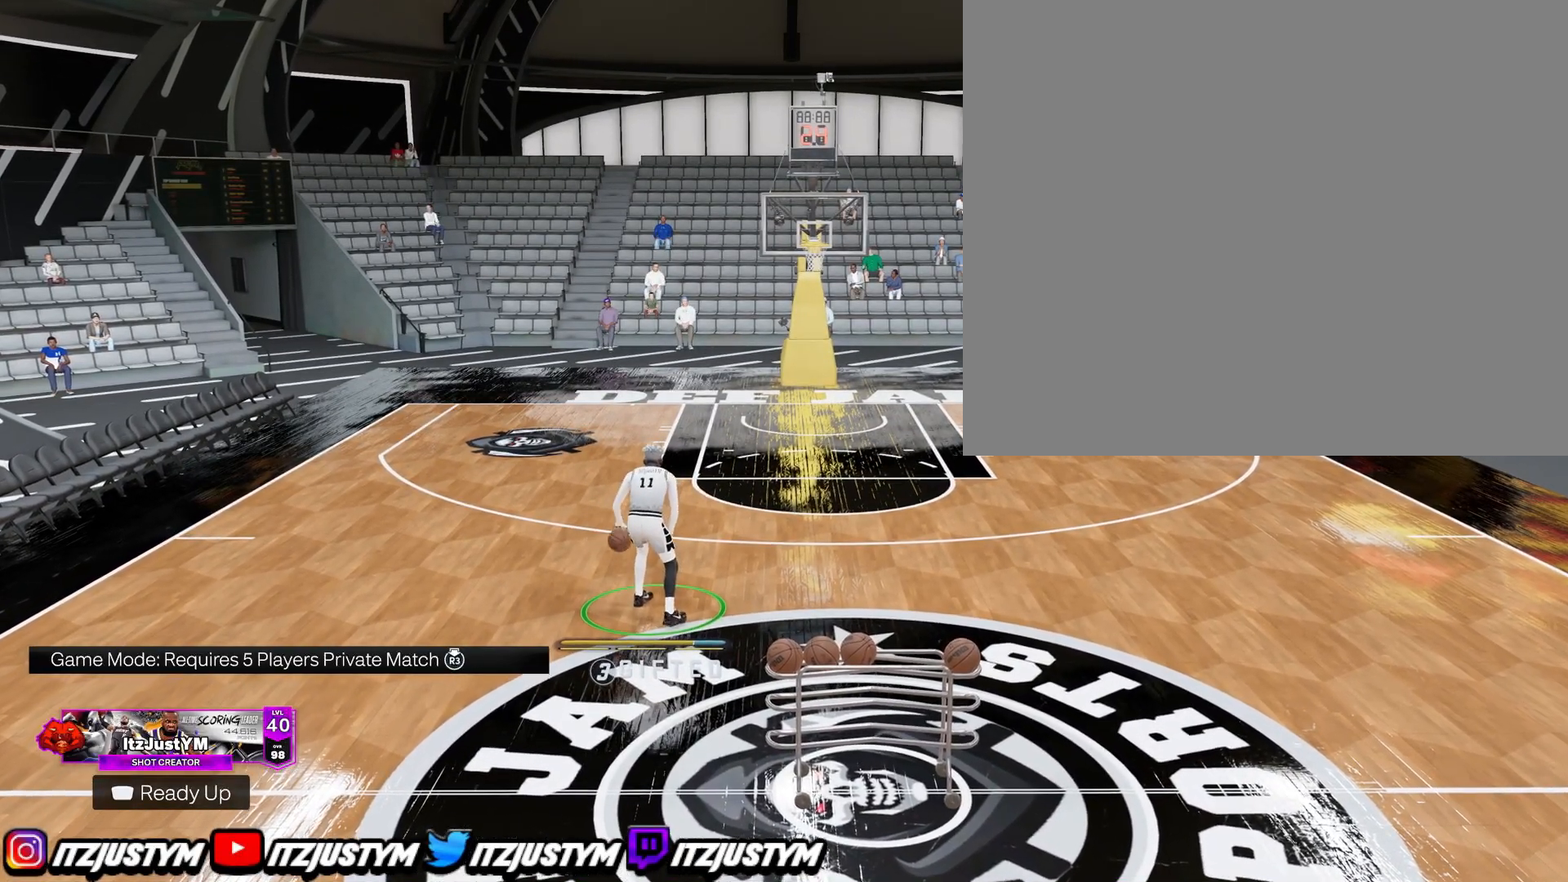
{"buttons": ["R2"], "left_stick": "center", "right_stick": "center", "events": []}
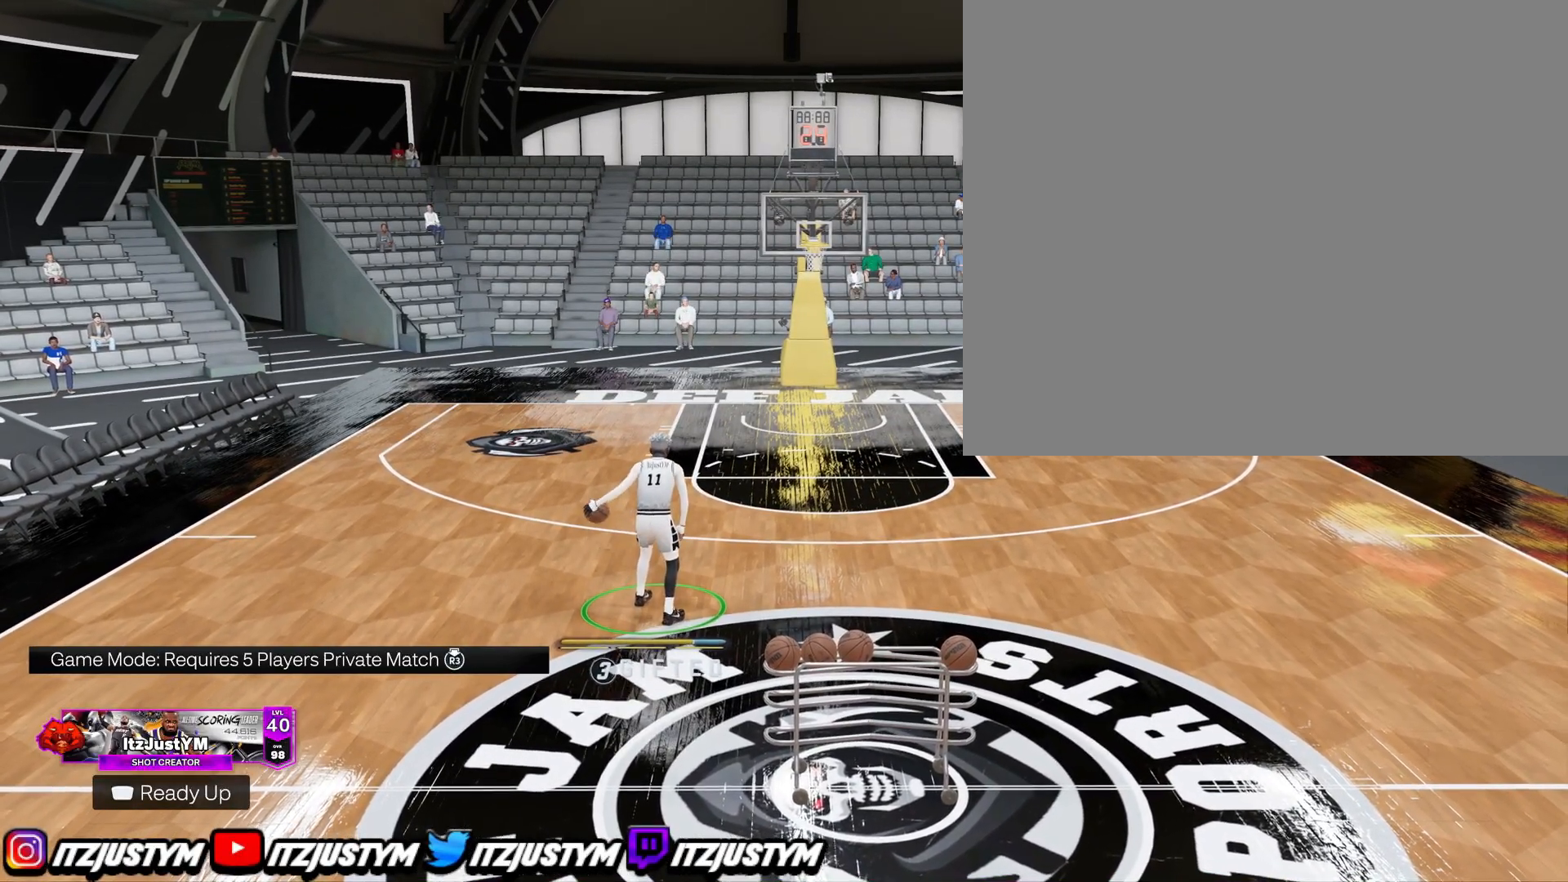
{"buttons": ["R2"], "left_stick": "center", "right_stick": "center", "events": []}
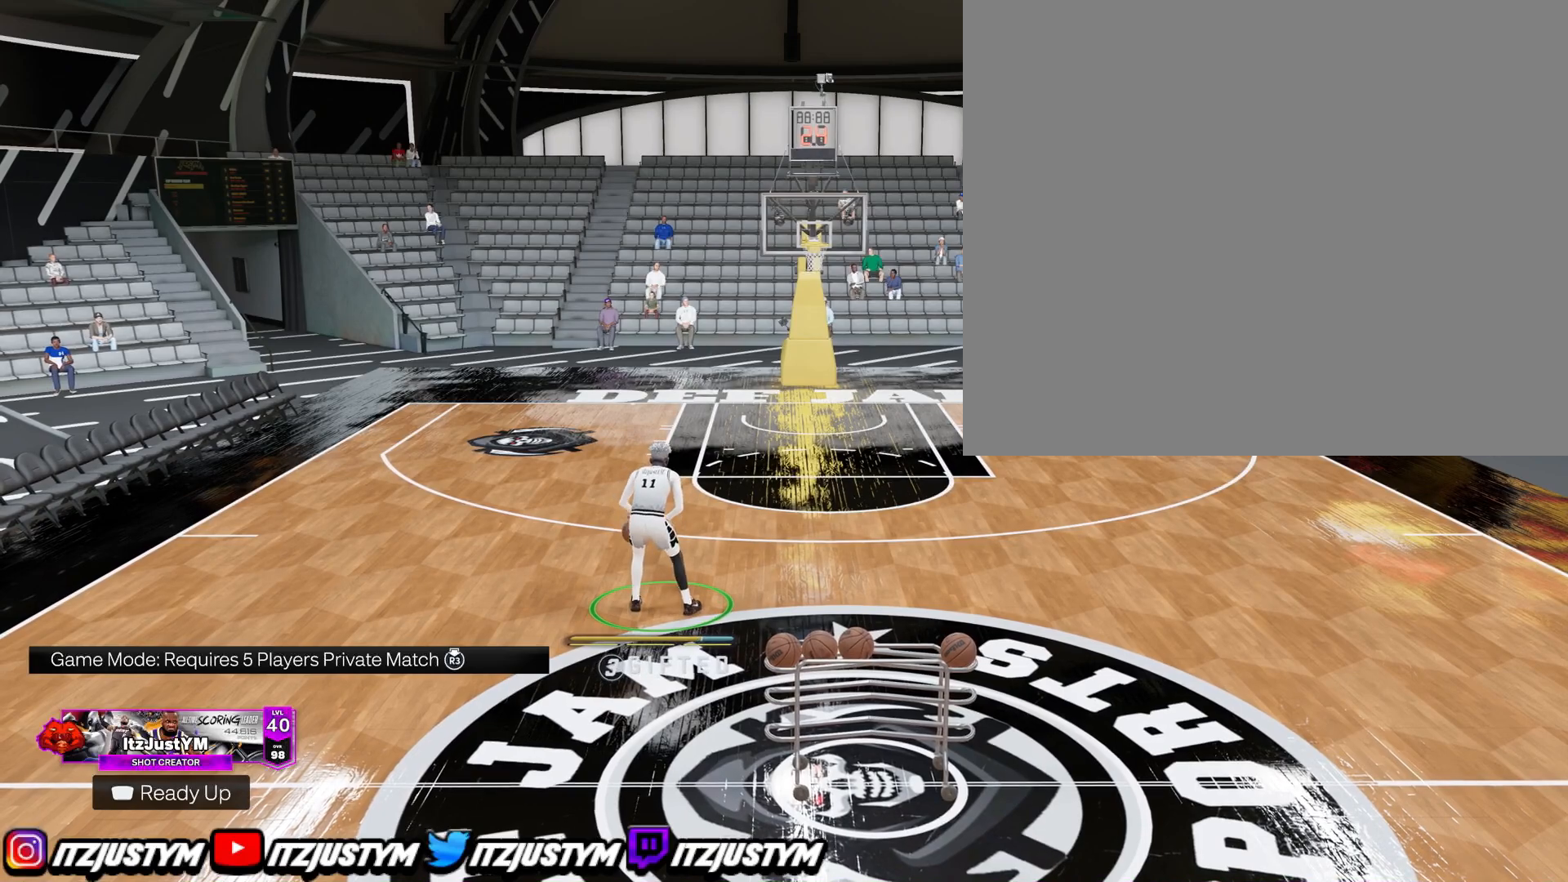
{"buttons": ["R2"], "left_stick": "center", "right_stick": "center", "events": []}
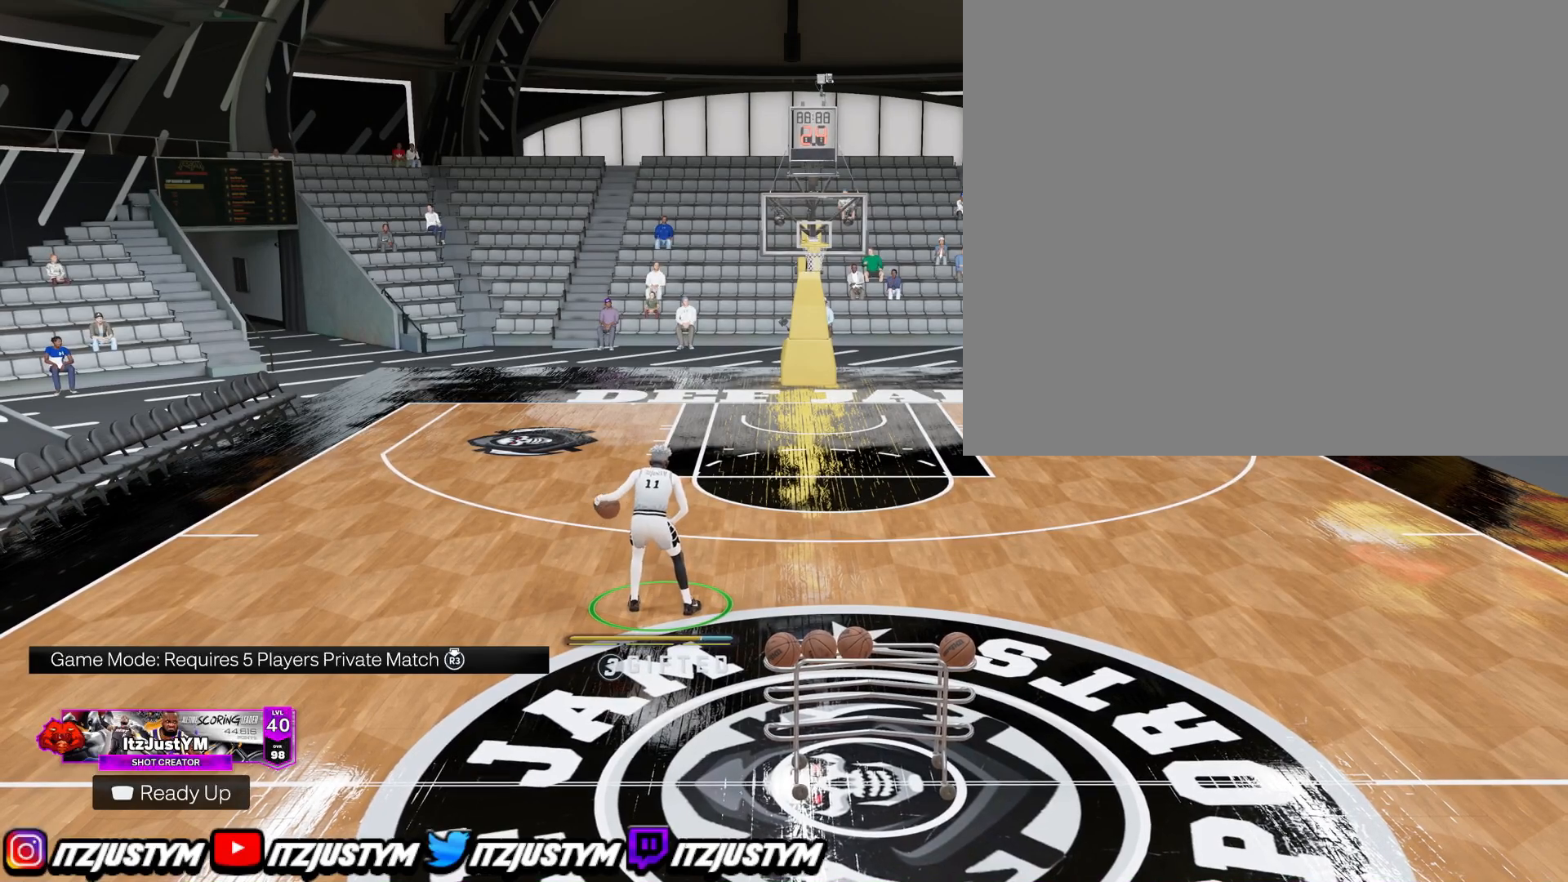
{"buttons": ["R2"], "left_stick": "center", "right_stick": "center", "events": []}
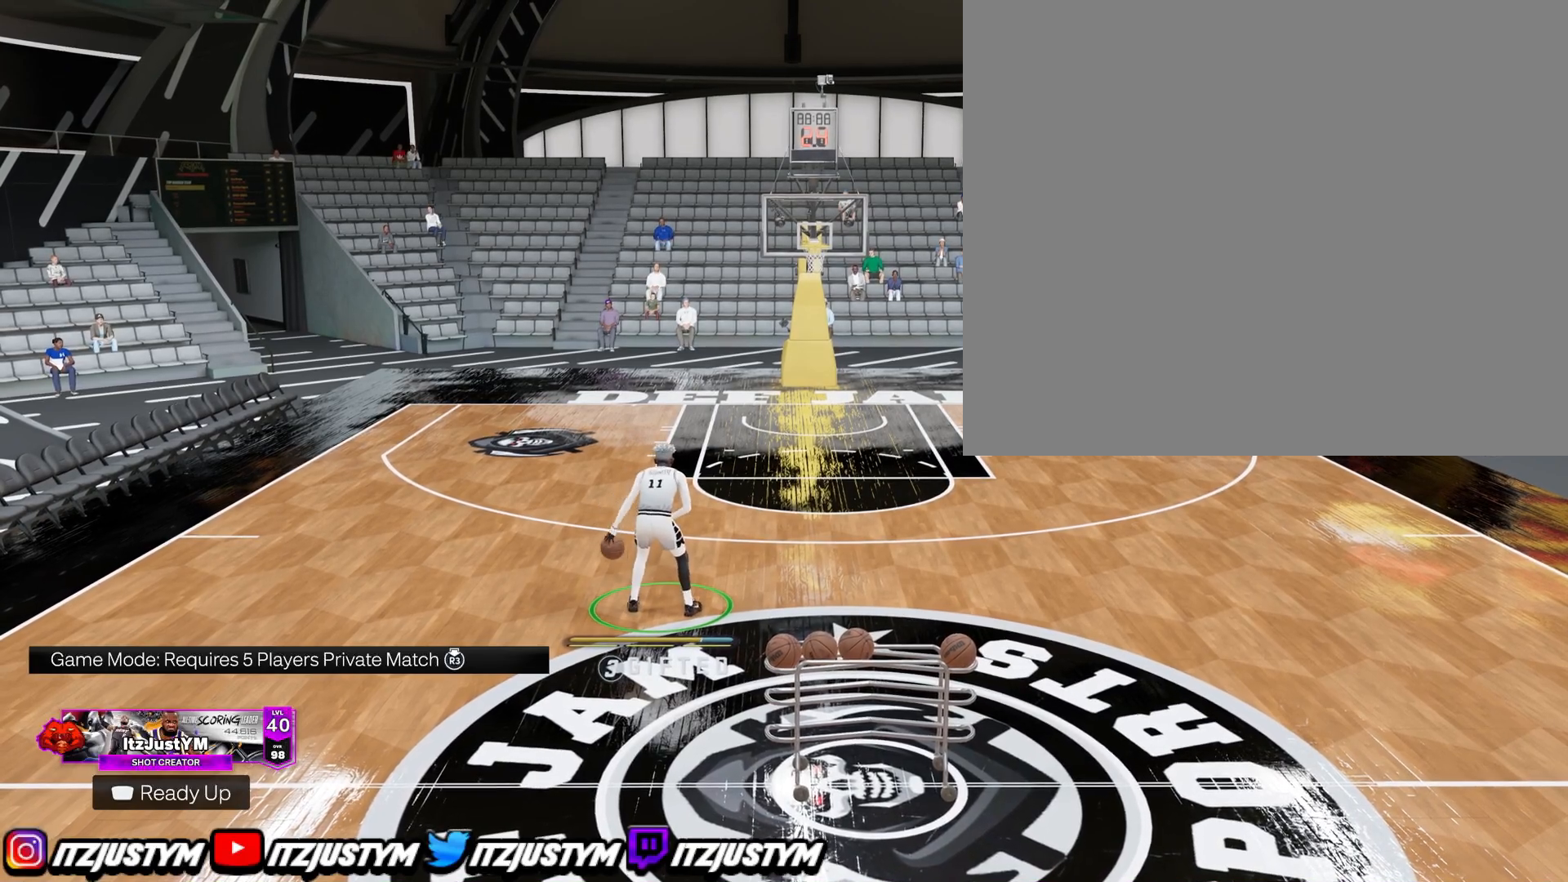
{"buttons": ["R2"], "left_stick": "center", "right_stick": "center", "events": []}
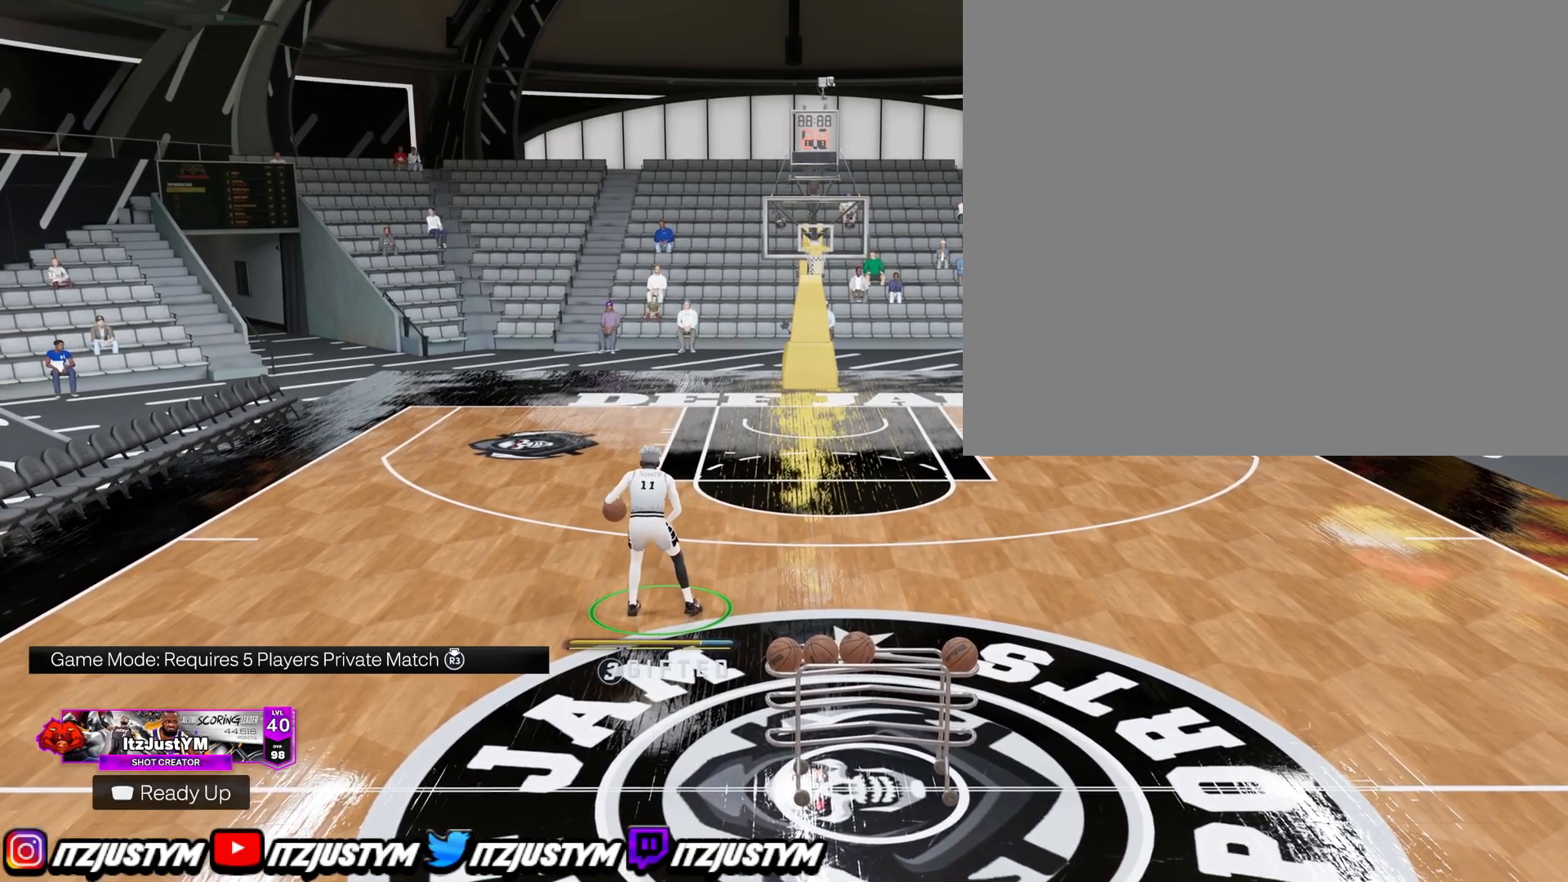
{"buttons": ["R2"], "left_stick": "center", "right_stick": "center", "events": []}
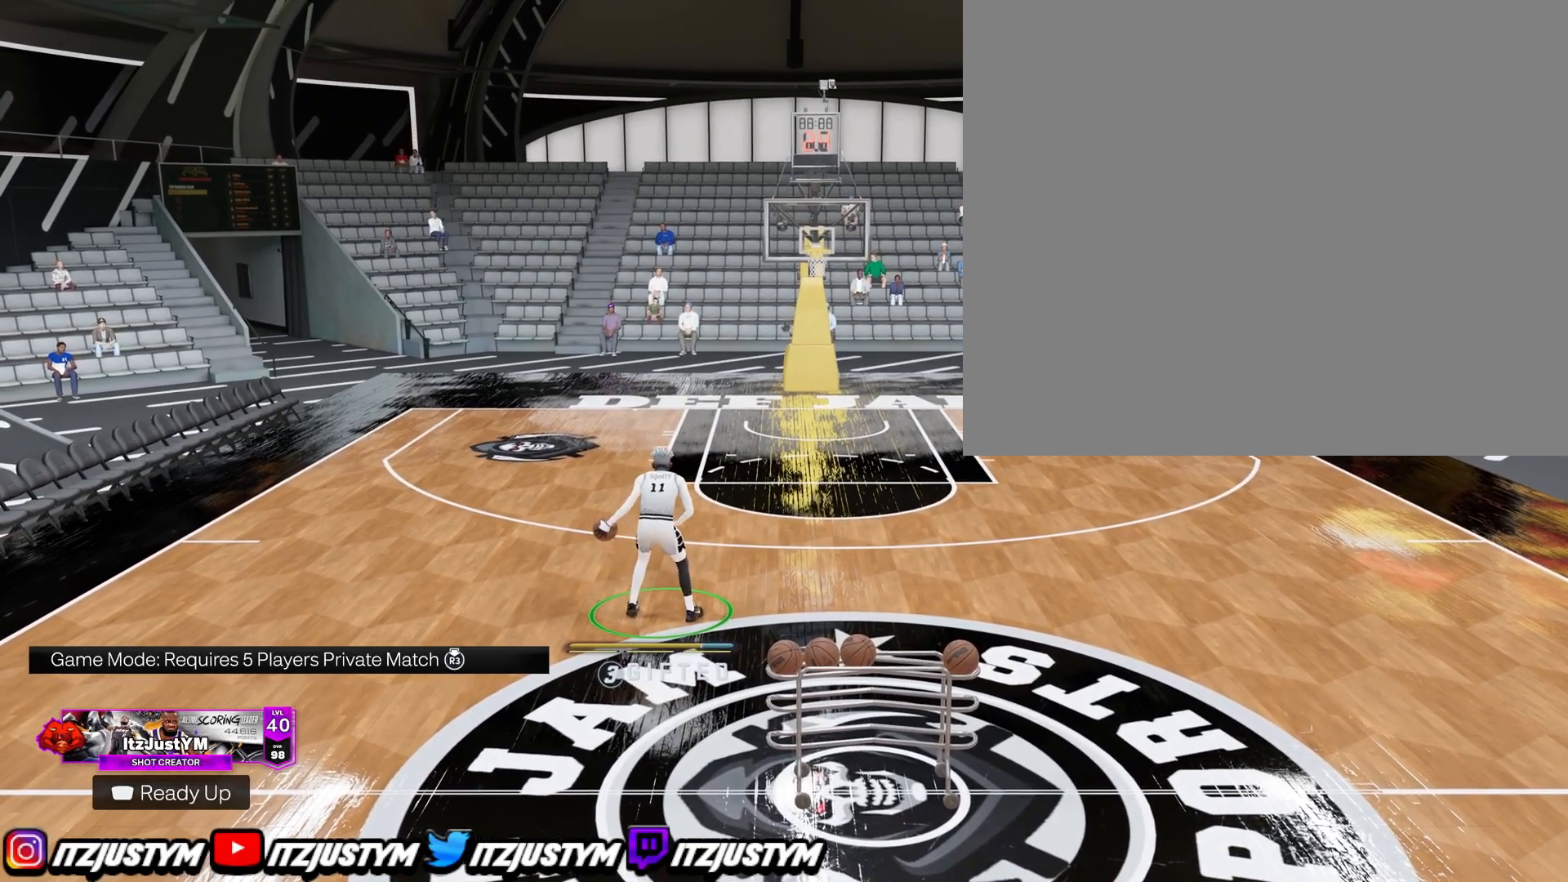
{"buttons": ["R2"], "left_stick": "center", "right_stick": "center", "events": []}
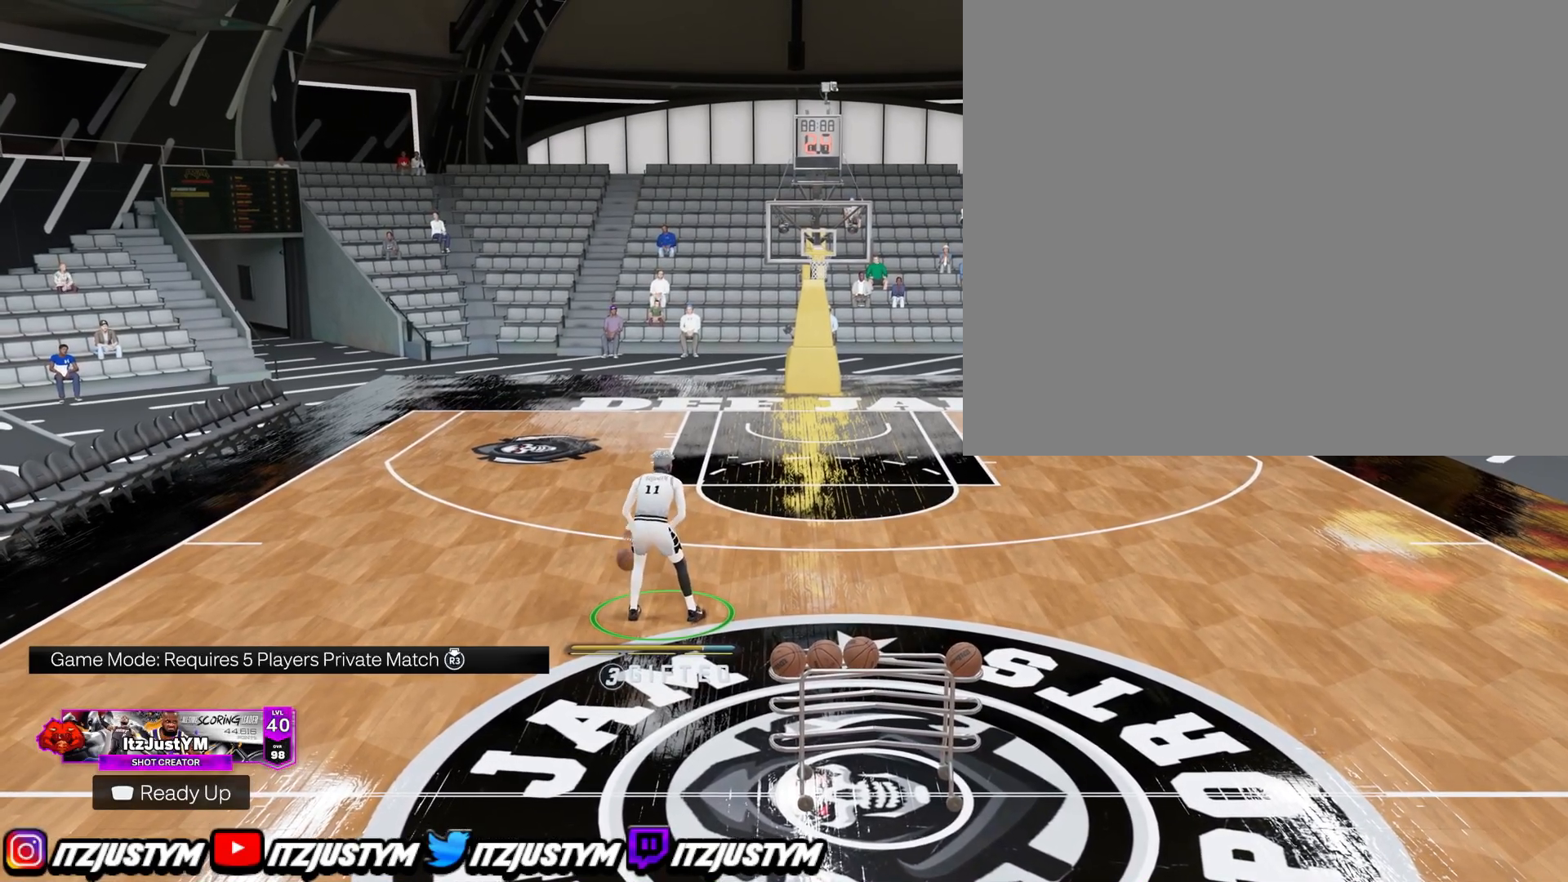
{"buttons": ["R2"], "left_stick": "center", "right_stick": "center", "events": []}
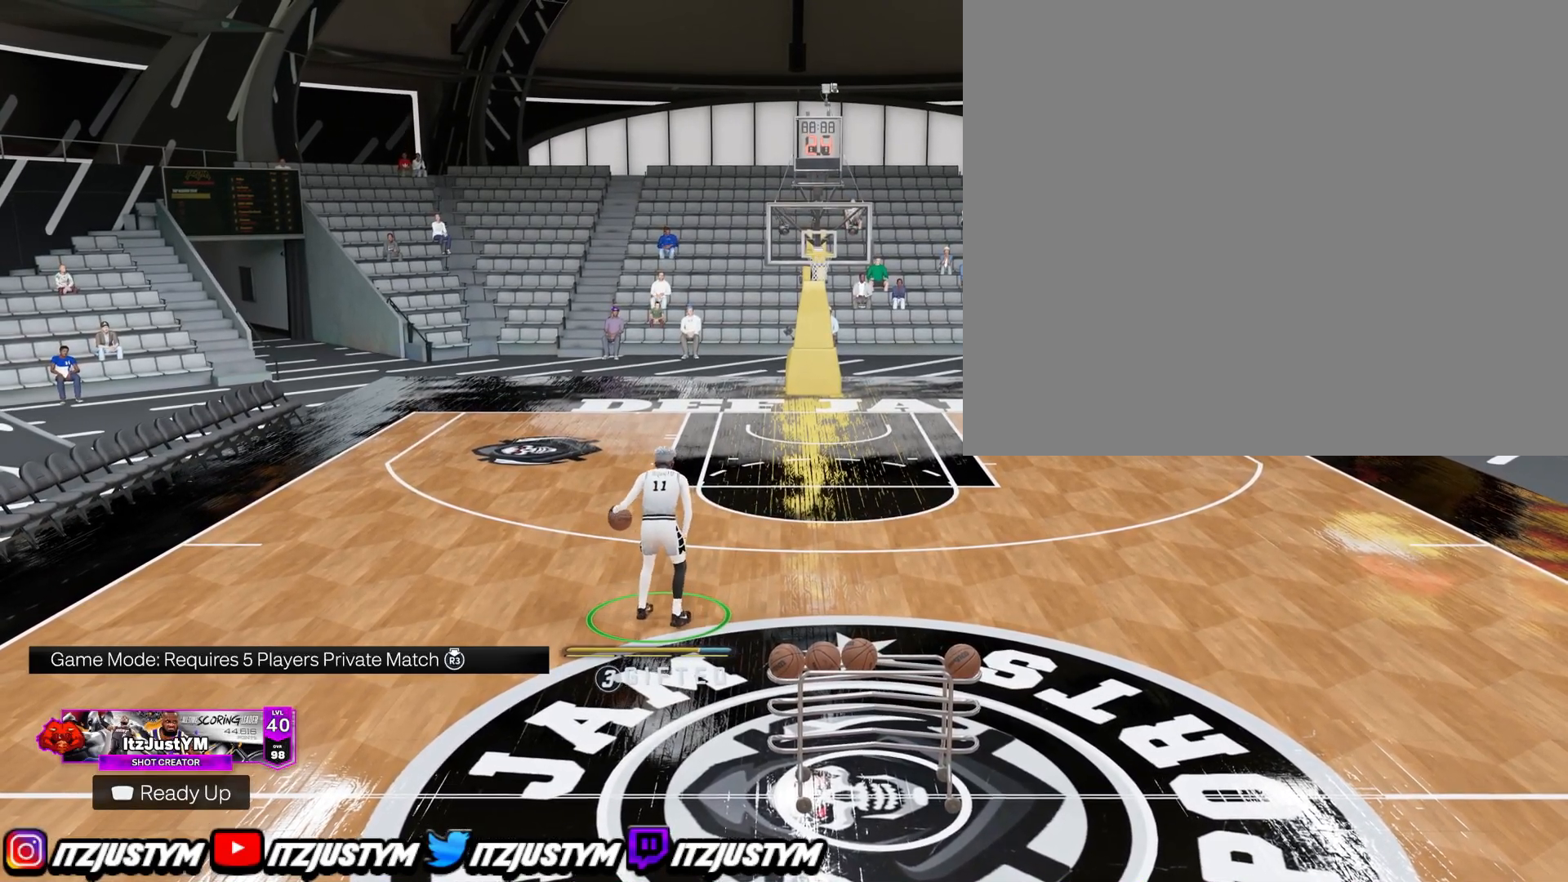
{"buttons": ["R2"], "left_stick": "center", "right_stick": "center", "events": []}
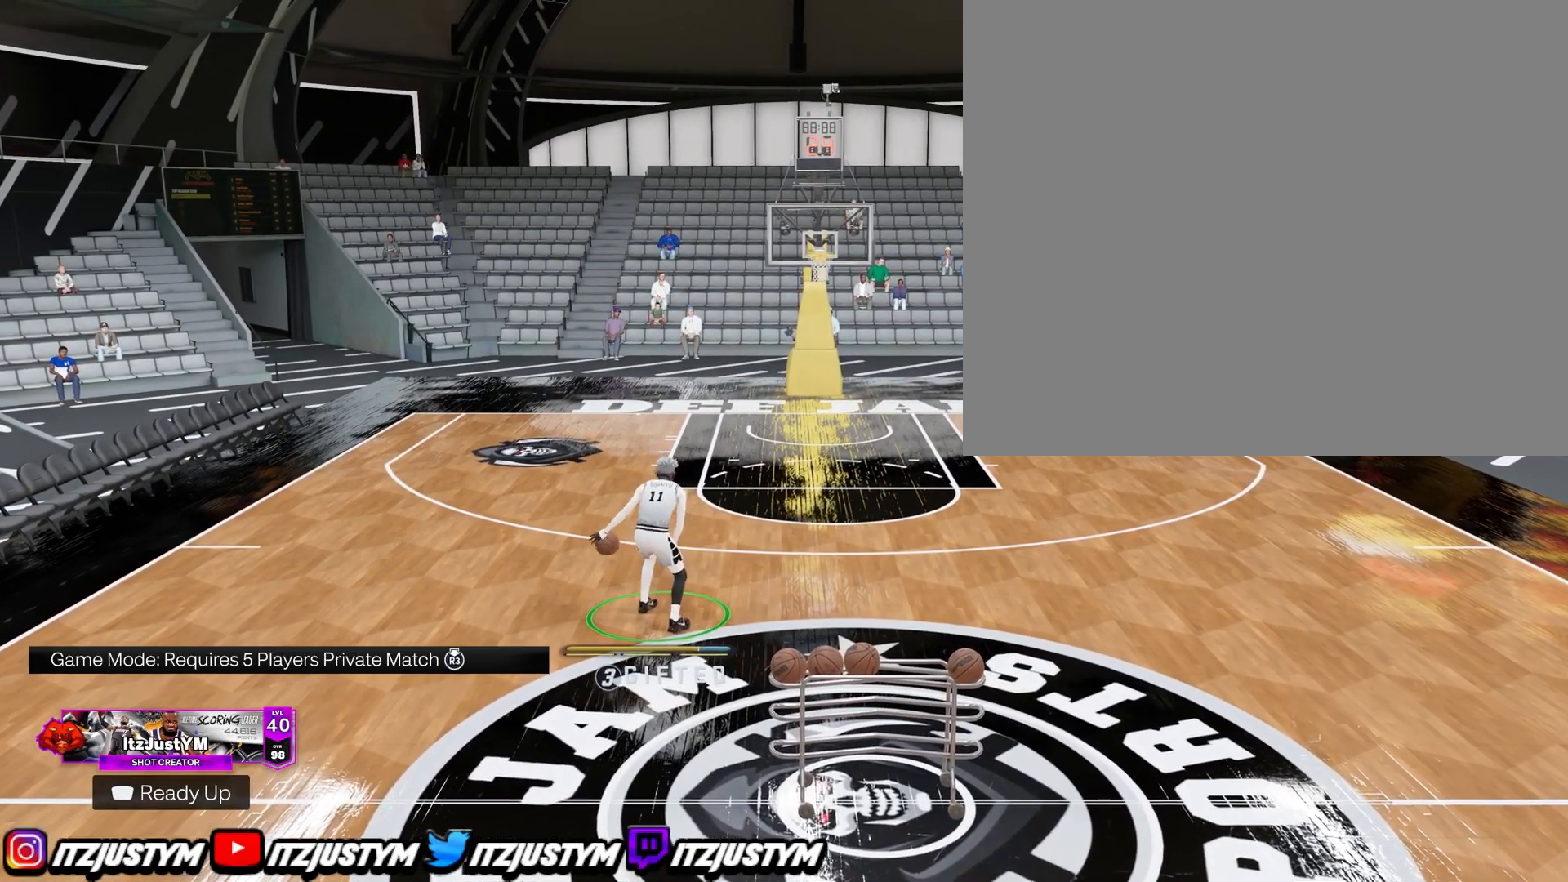
{"buttons": ["R2"], "left_stick": "center", "right_stick": "center", "events": []}
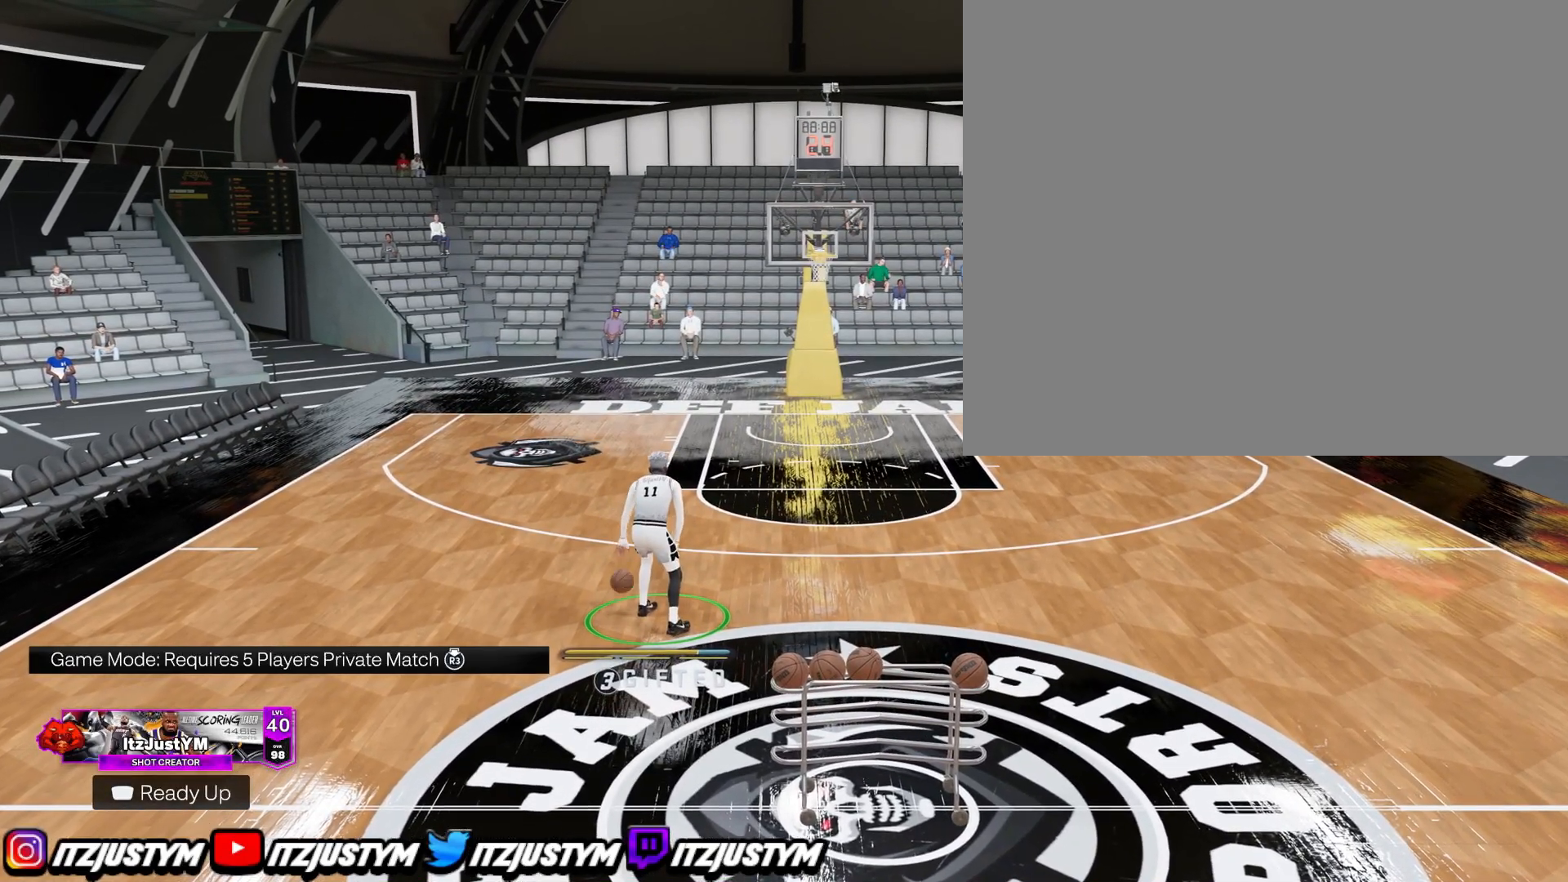
{"buttons": ["R2"], "left_stick": "center", "right_stick": "center", "events": []}
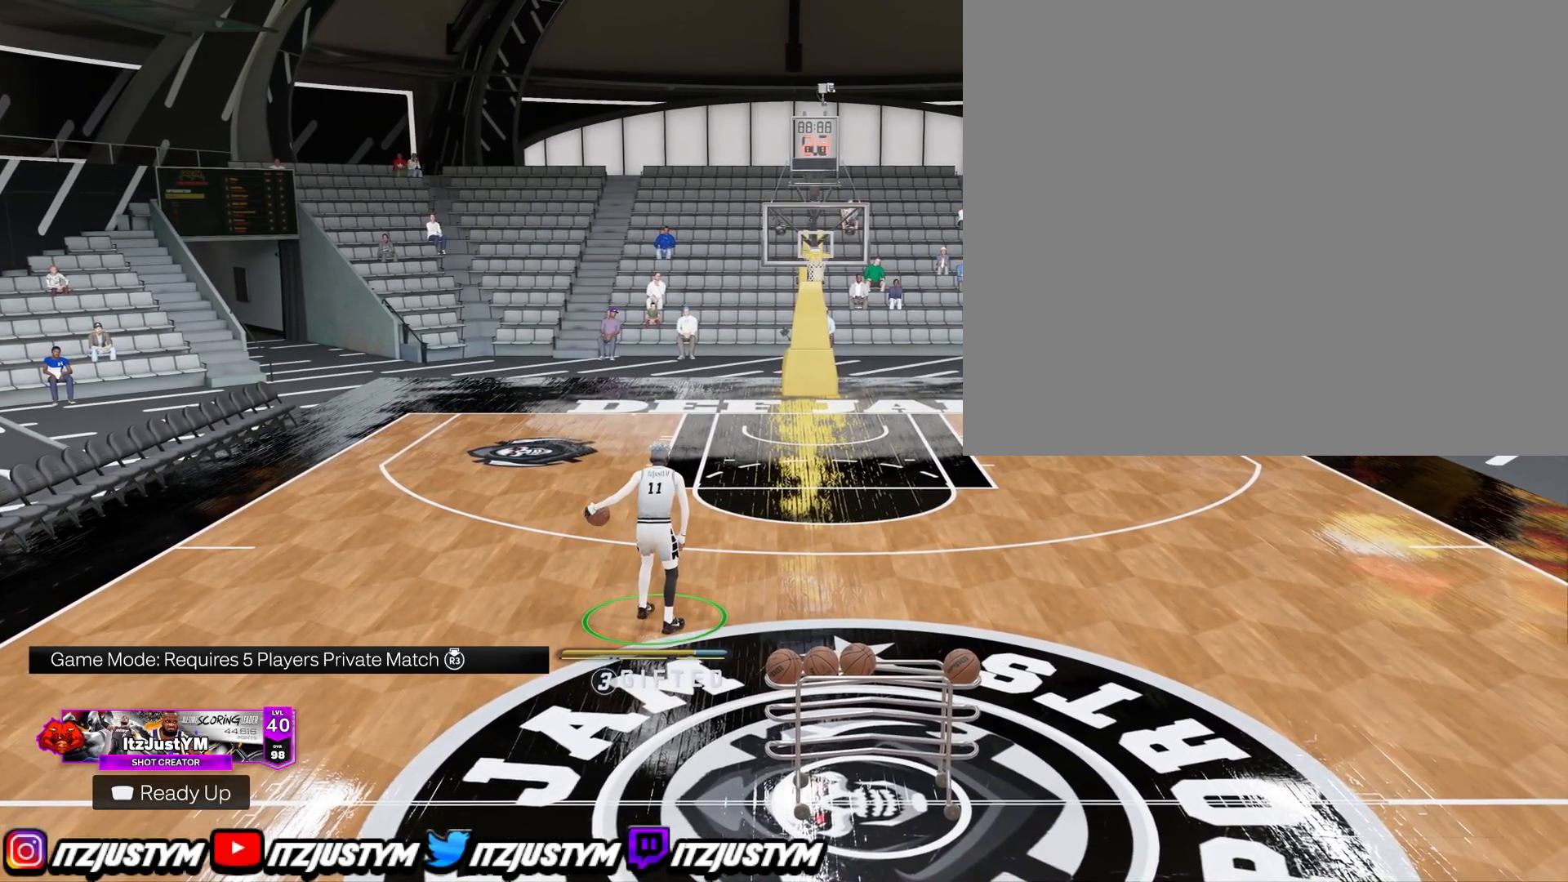
{"buttons": ["R2"], "left_stick": "center", "right_stick": "center", "events": [[334, "right_stick", "down-right"], [484, "right_stick", "center"]]}
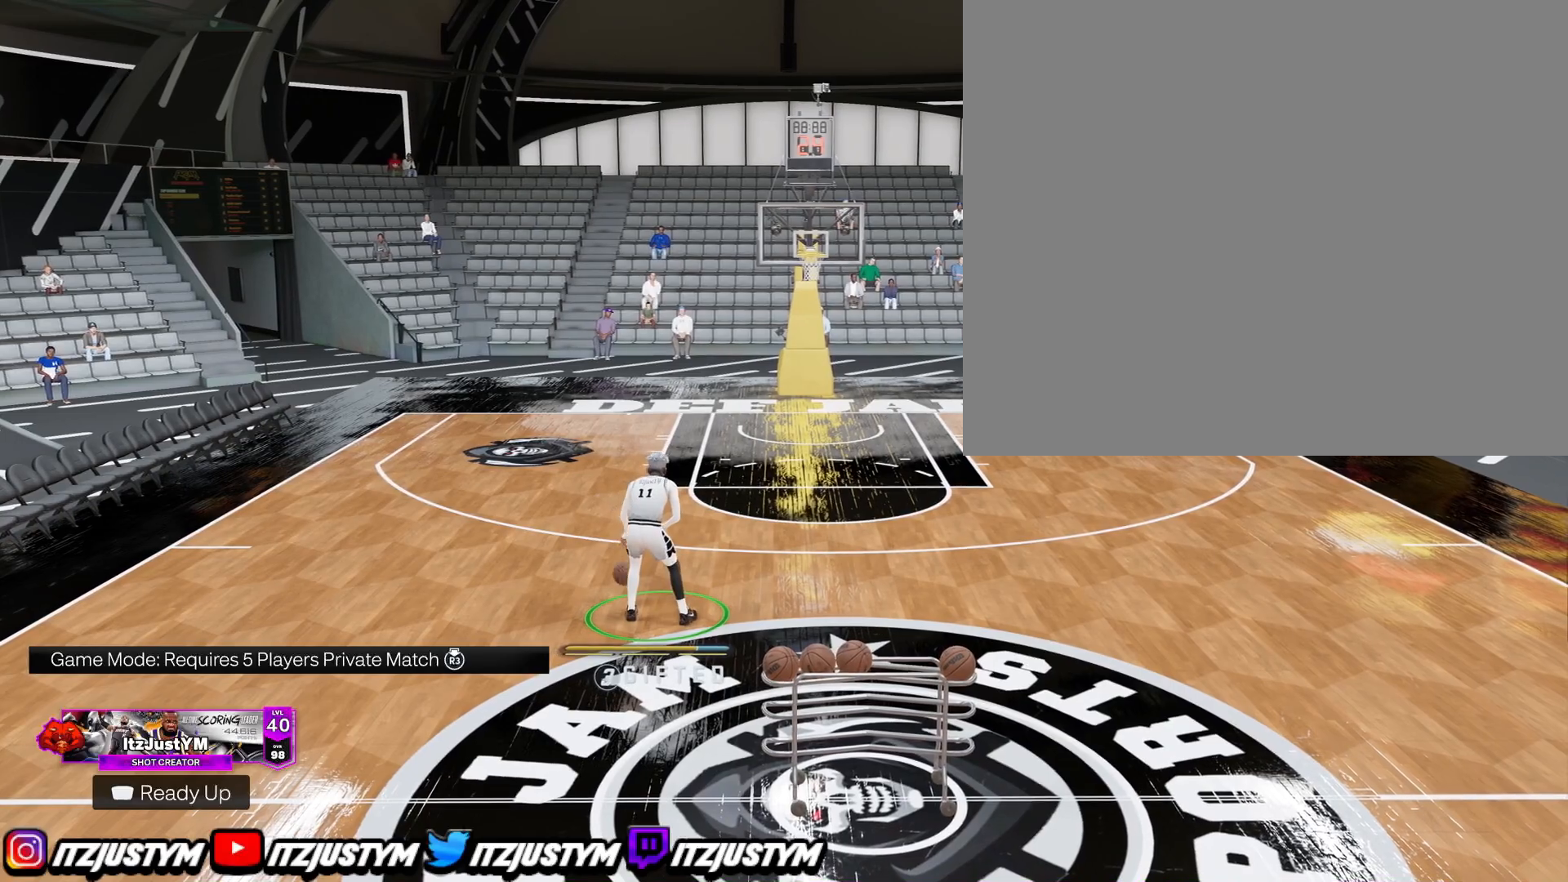
{"buttons": ["R2"], "left_stick": "center", "right_stick": "center", "events": [[67, "left_stick", "left"], [233, "left_stick", "center"]]}
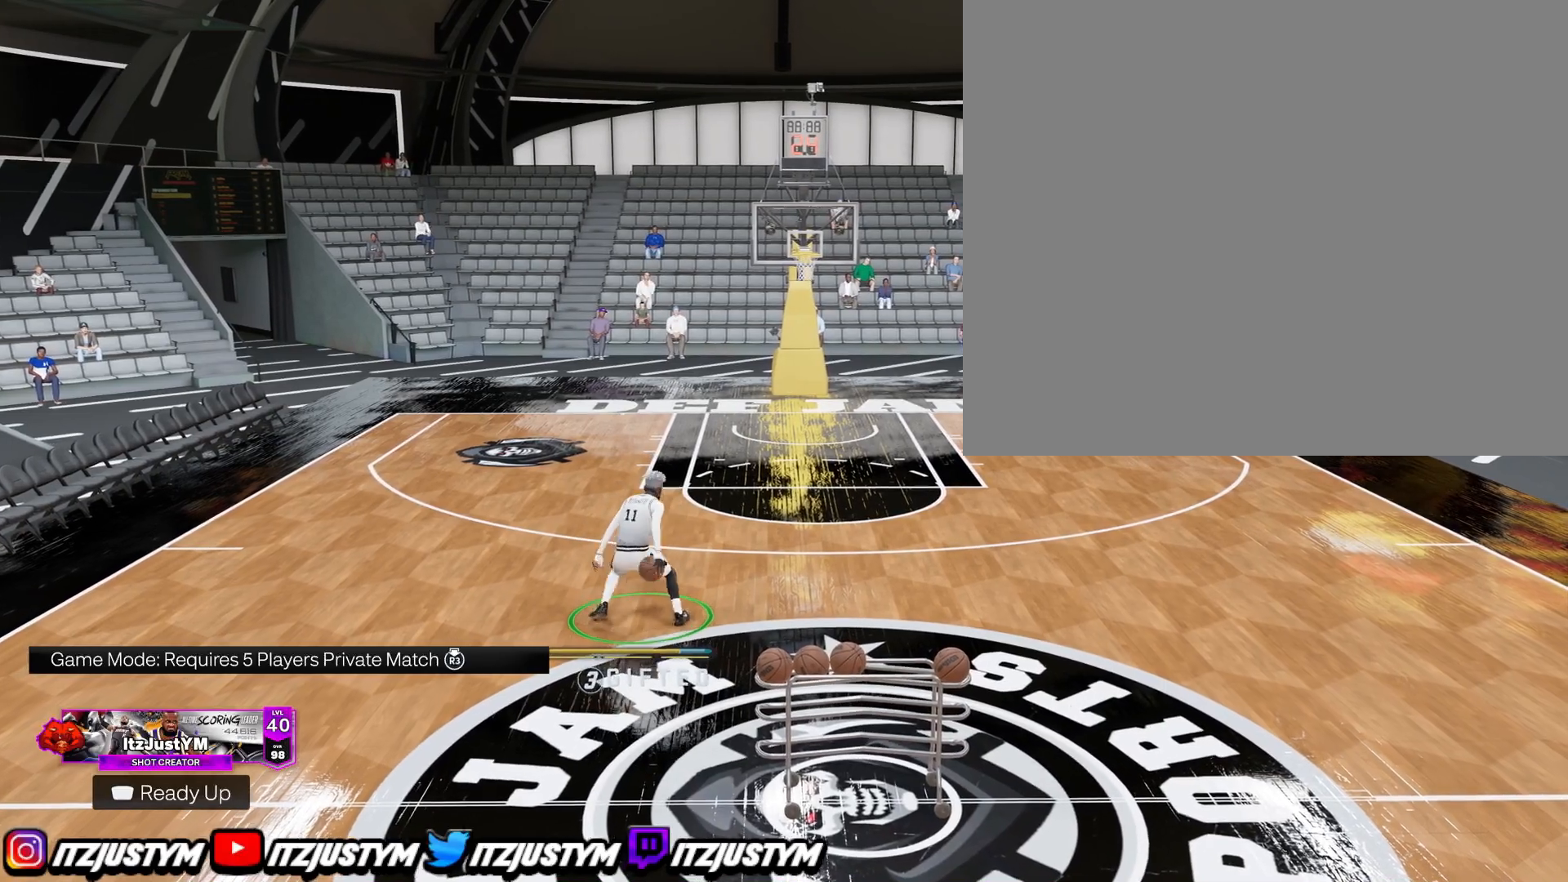
{"buttons": ["R2"], "left_stick": "center", "right_stick": "center", "events": []}
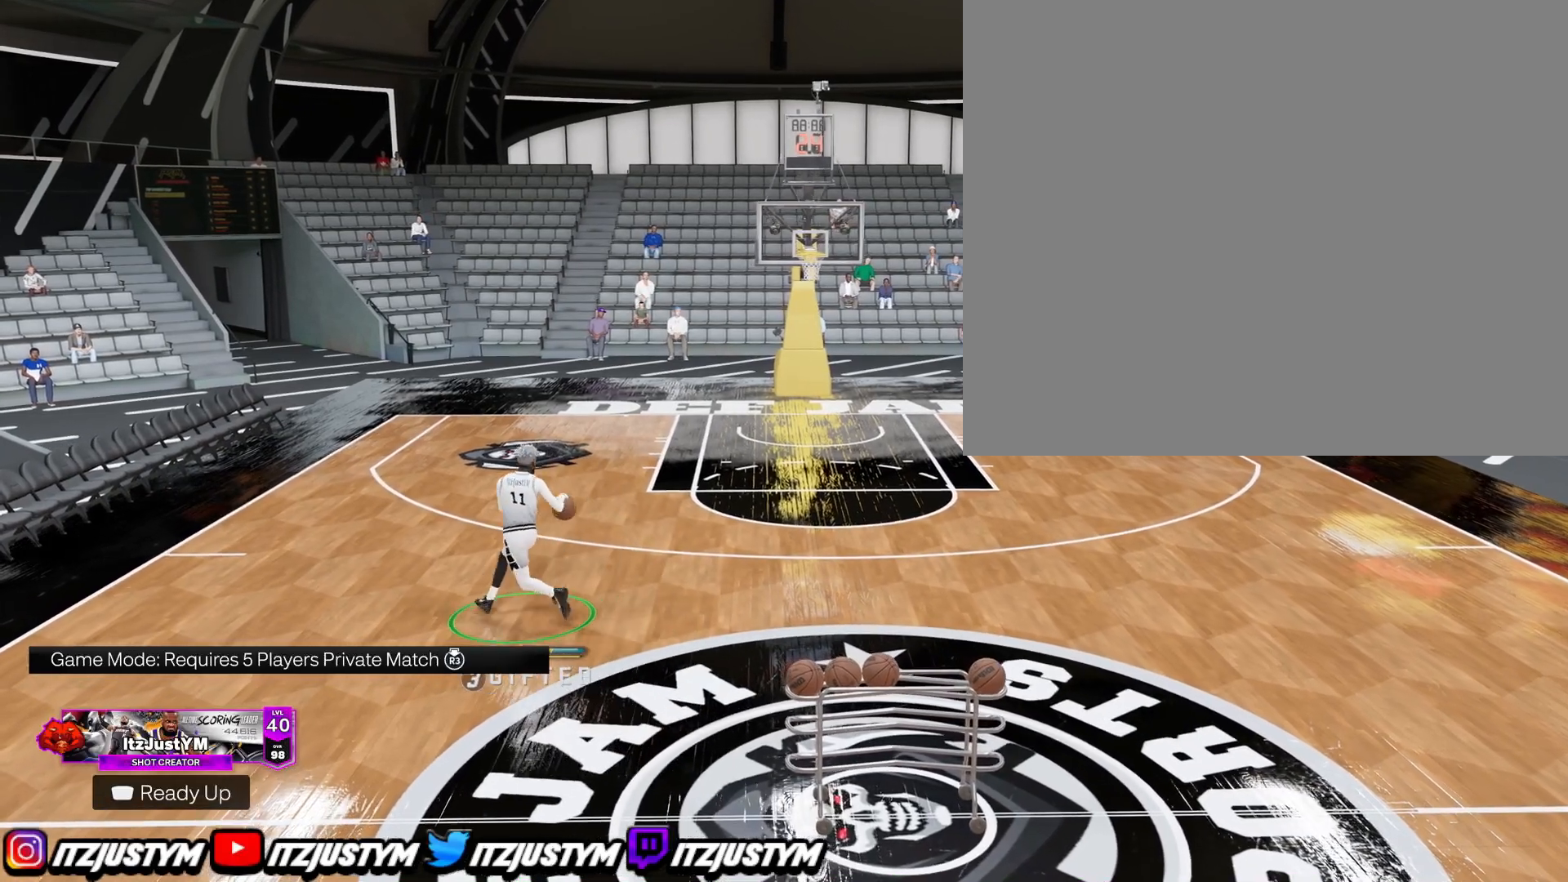
{"buttons": [], "left_stick": "center", "right_stick": "center", "events": [[467, "R2", "up"]]}
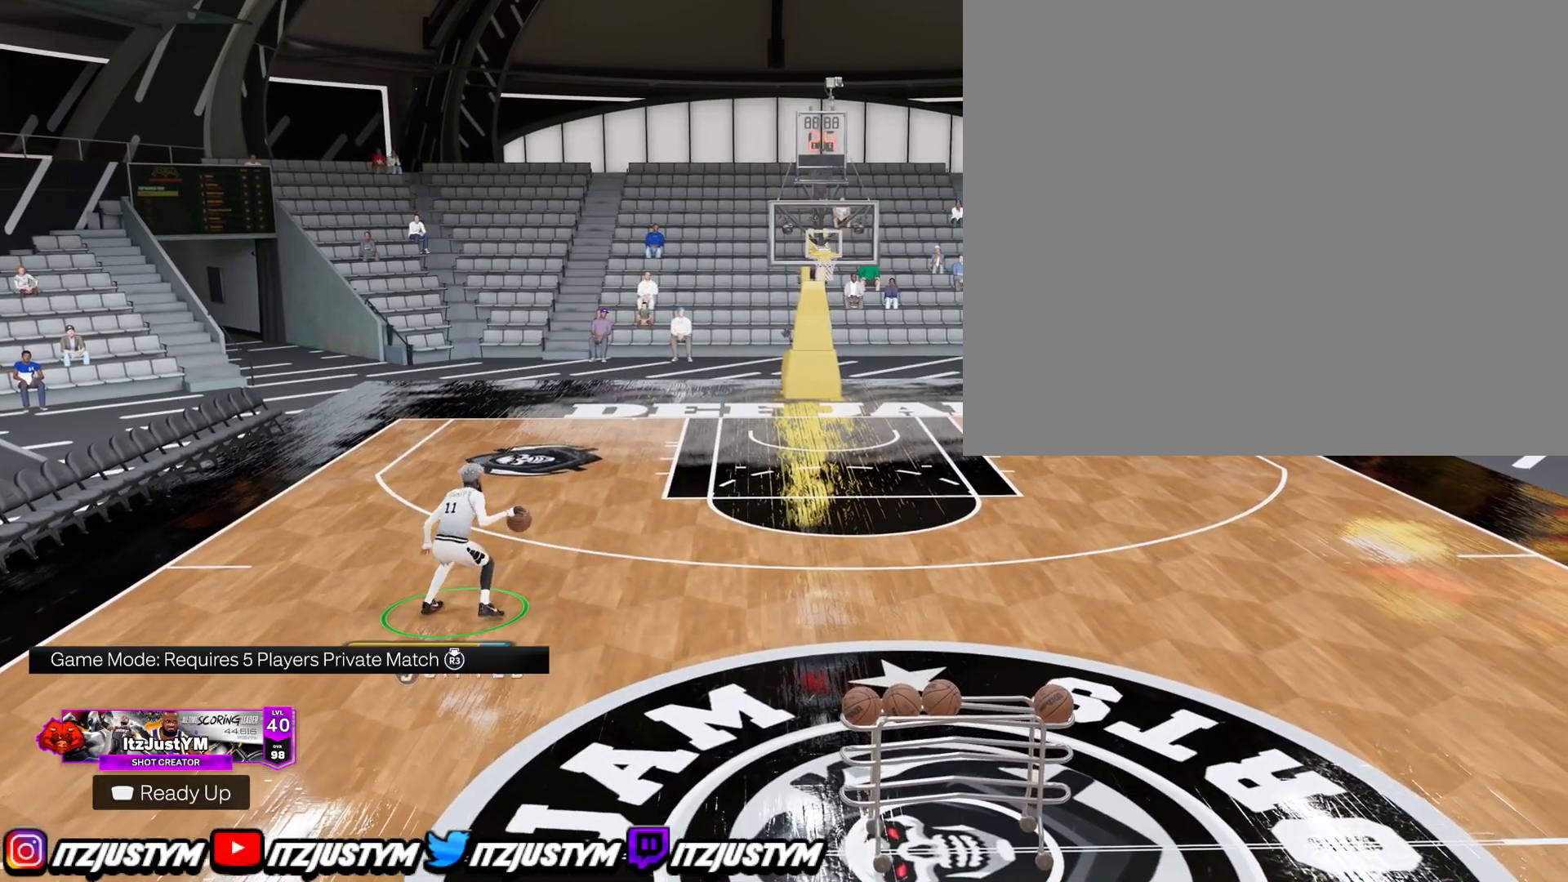
{"buttons": [], "left_stick": "center", "right_stick": "center", "events": []}
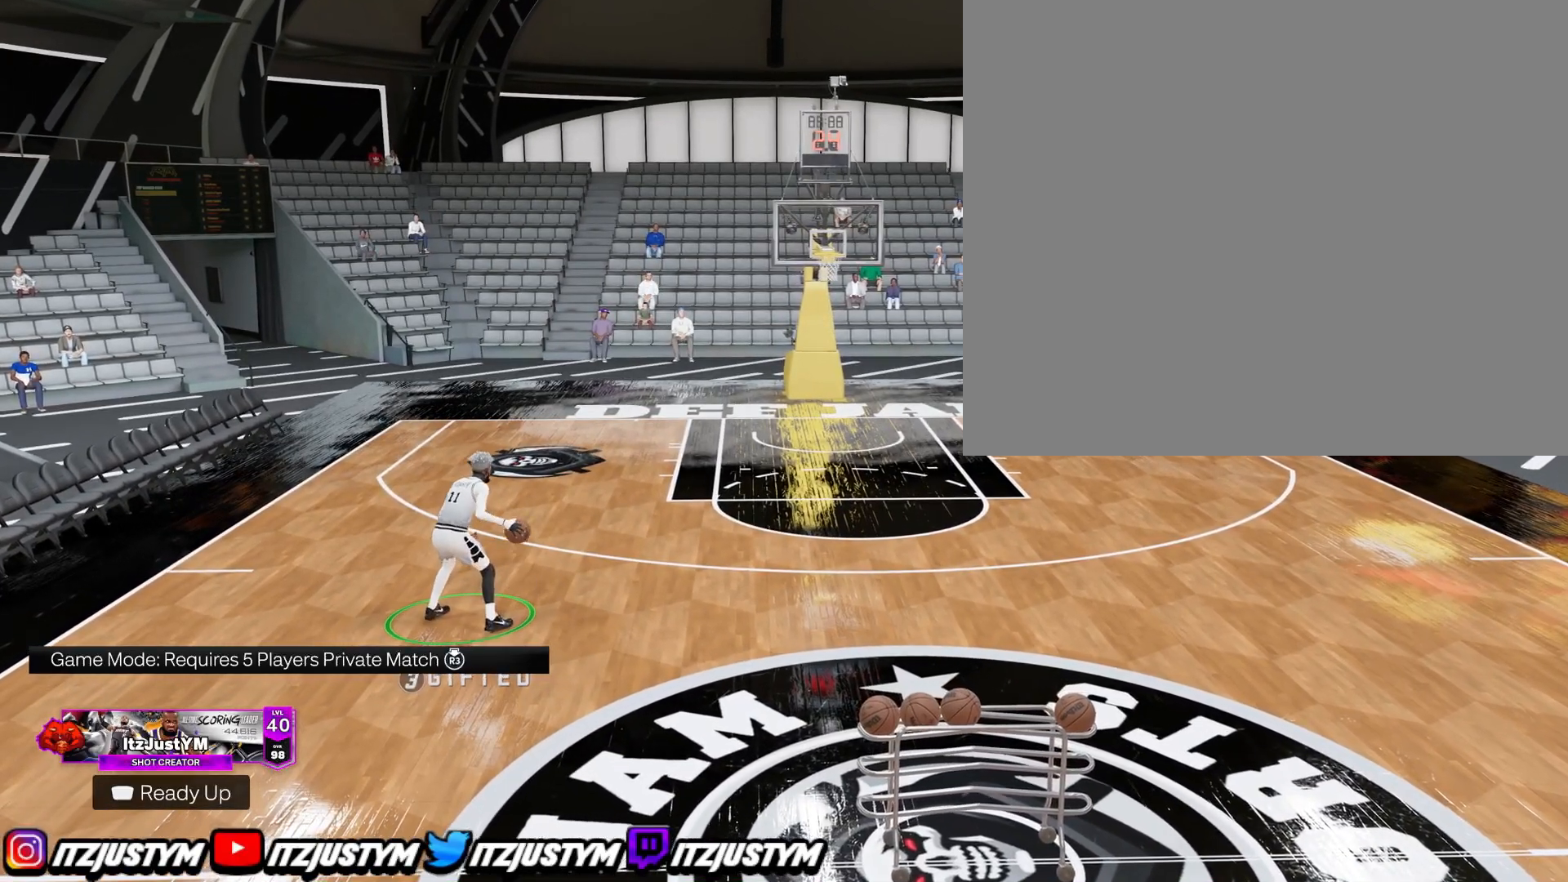
{"buttons": [], "left_stick": "down-right", "right_stick": "center", "events": [[350, "left_stick", "right"], [434, "left_stick", "down-right"]]}
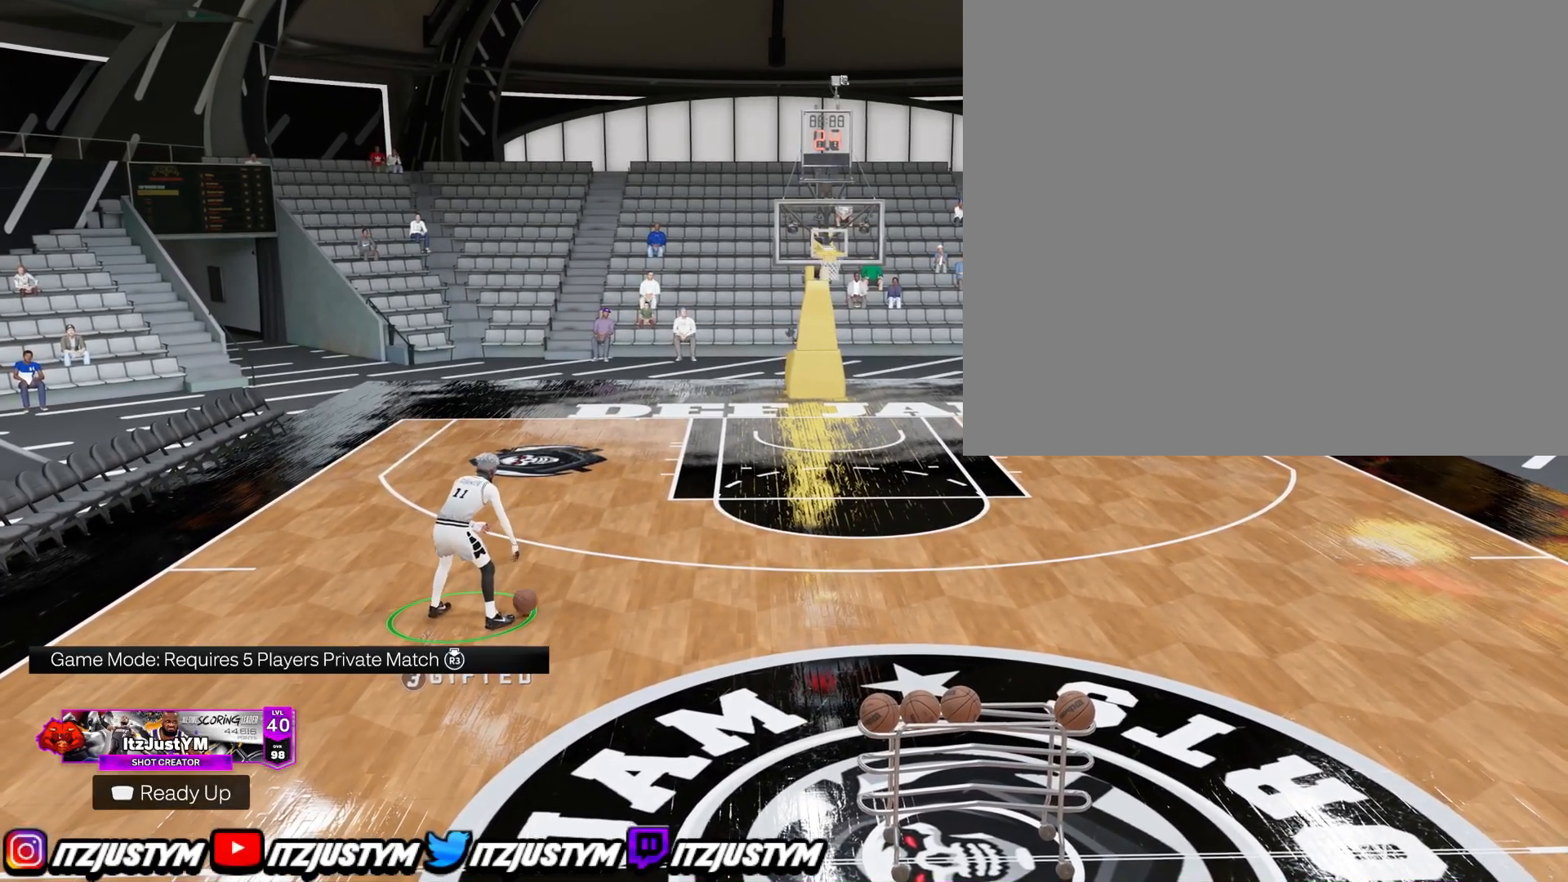
{"buttons": [], "left_stick": "down-right", "right_stick": "center", "events": []}
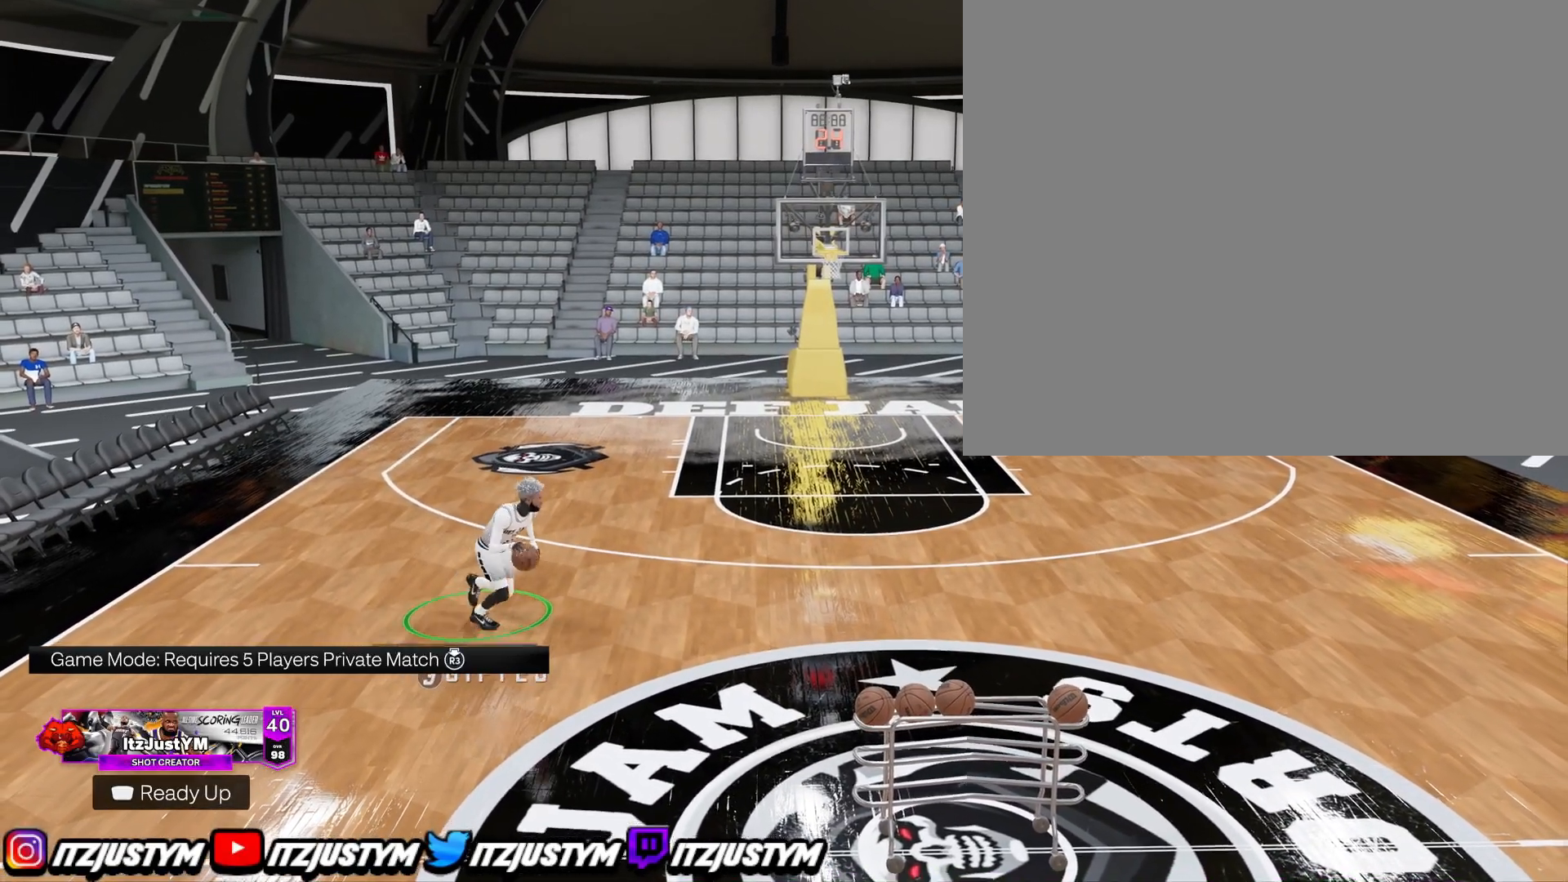
{"buttons": [], "left_stick": "center", "right_stick": "center", "events": [[67, "left_stick", "center"]]}
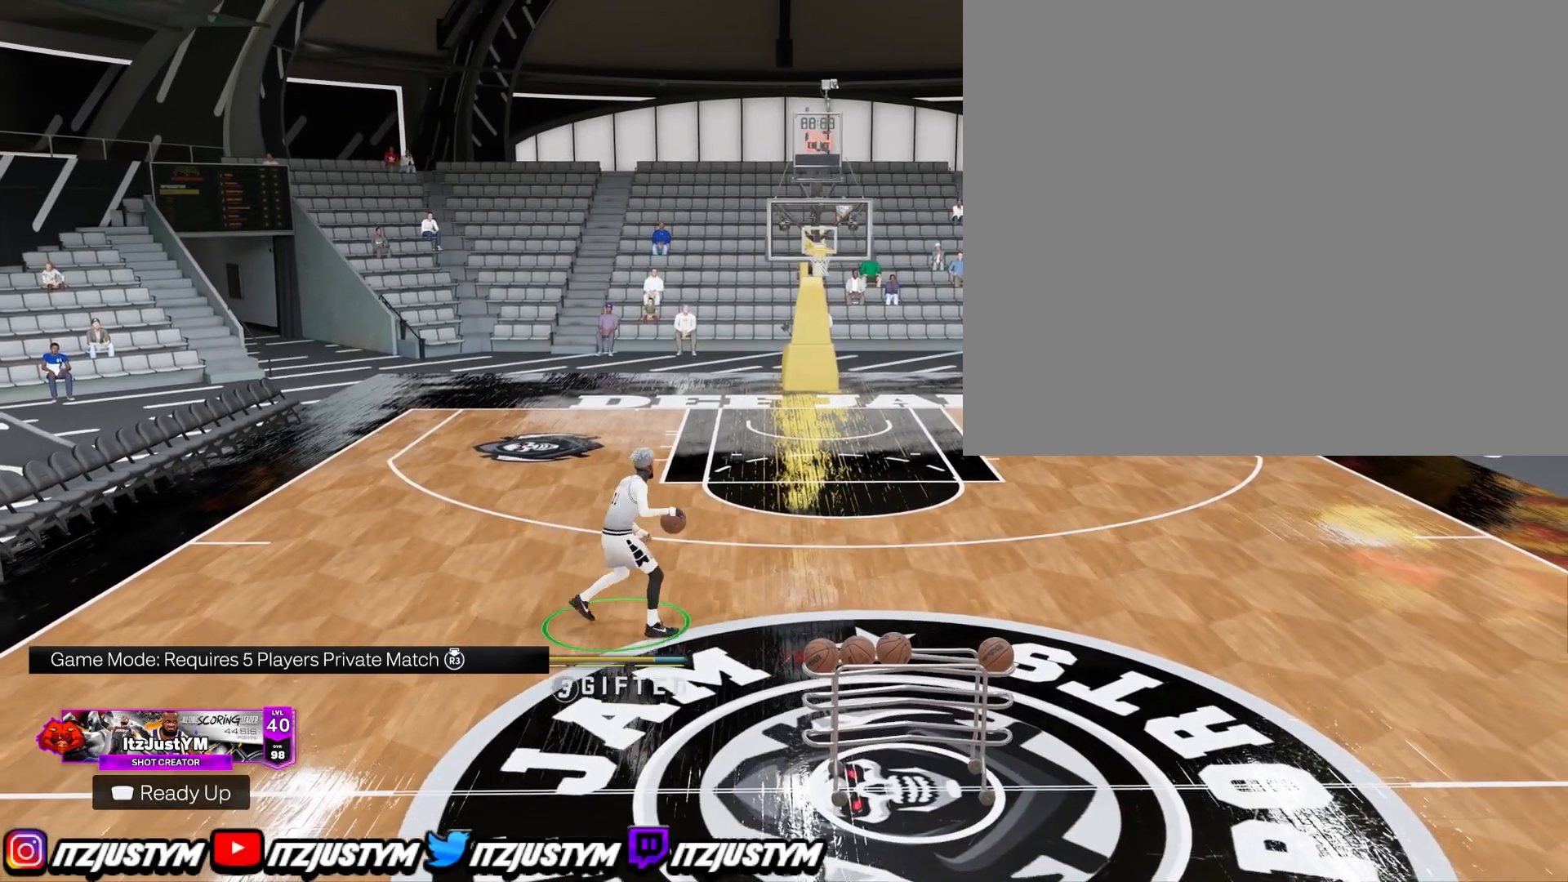
{"buttons": [], "left_stick": "center", "right_stick": "center", "events": [[100, "left_stick", "left"], [334, "left_stick", "center"]]}